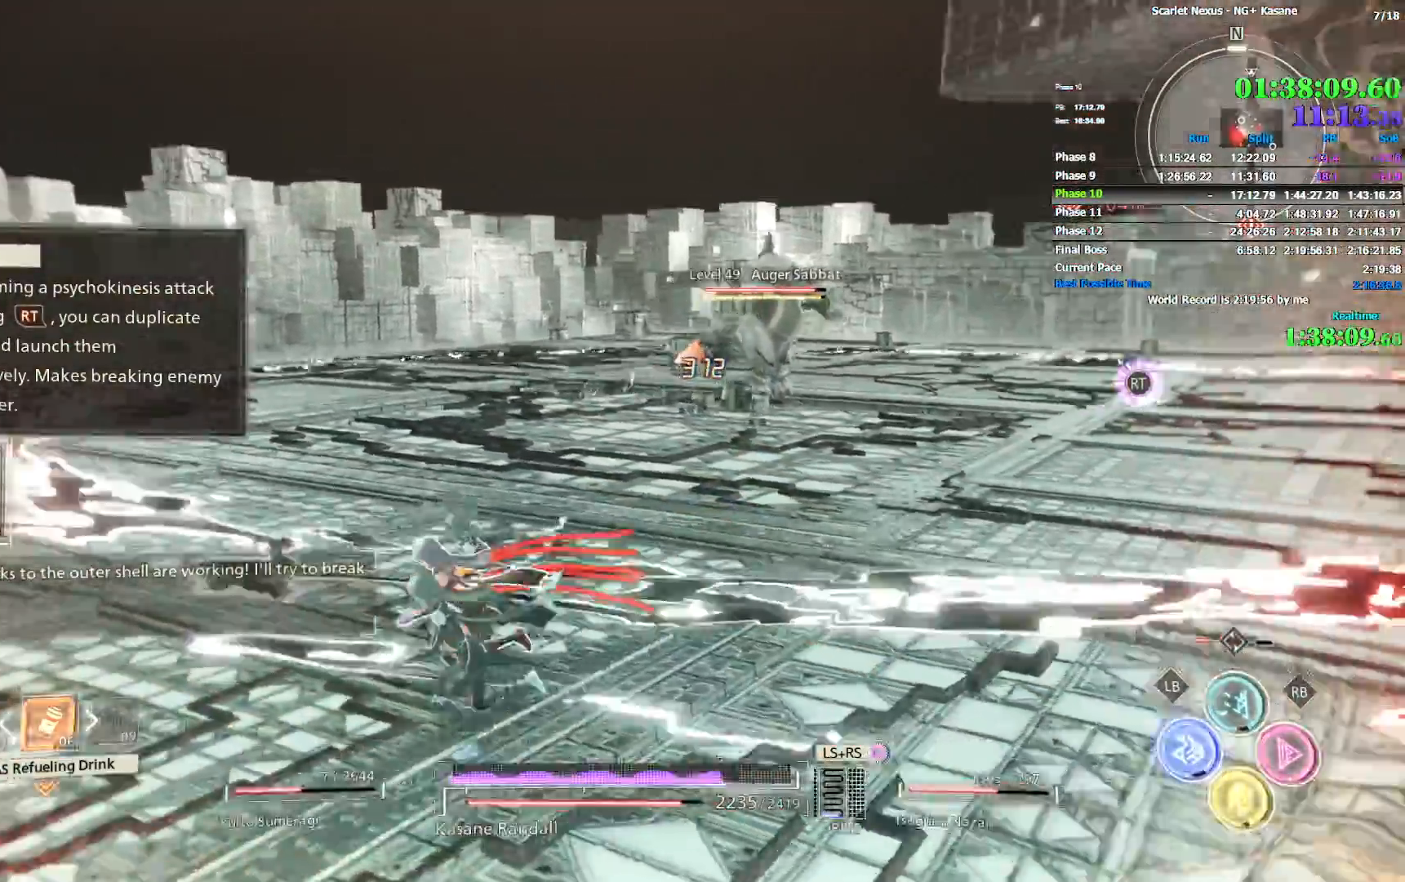
Gameplay with a controller (PlayStation layout); each line is a JSON object with the inputs held at the frame after it (dt_ms = milliseconds from this image to that frame). "events" lists button and stick changes between this image and that frame as [ms after this image, input, new state], when the widget could be followed in between.
{"dt_ms": 1000, "buttons": ["TRIANGLE", "R1"], "left_stick": "up", "right_stick": "center", "events": [[133, "right_stick", "right"], [233, "right_stick", "center"], [533, "R2", "up"], [533, "right_stick", "right"], [583, "right_stick", "center"], [600, "R1", "down"], [883, "TRIANGLE", "down"], [900, "left_stick", "up"]]}
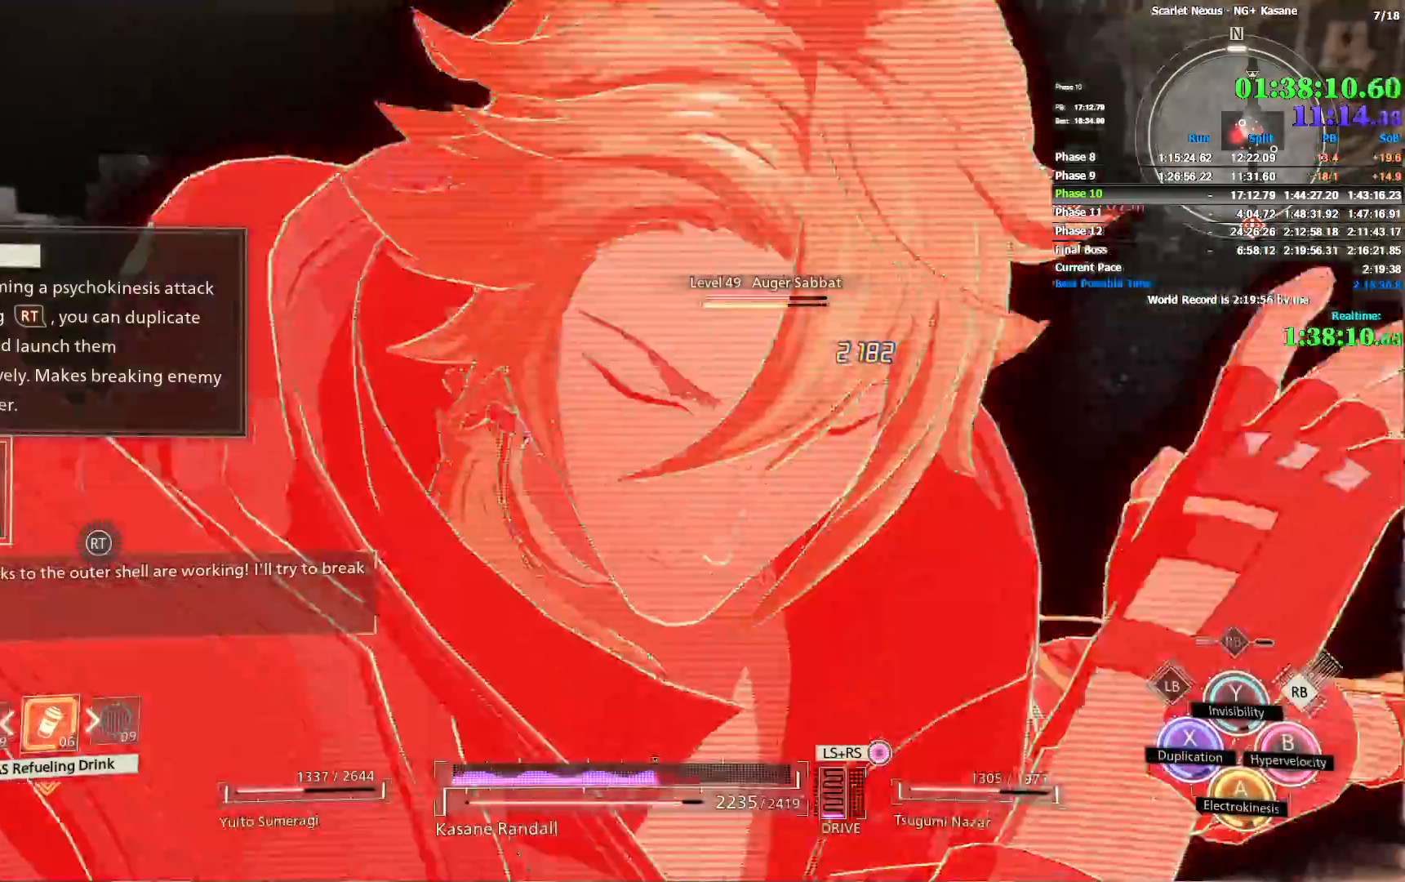
{"dt_ms": 500, "buttons": [], "left_stick": "up", "right_stick": "center", "events": [[17, "TRIANGLE", "up"], [200, "R1", "up"]]}
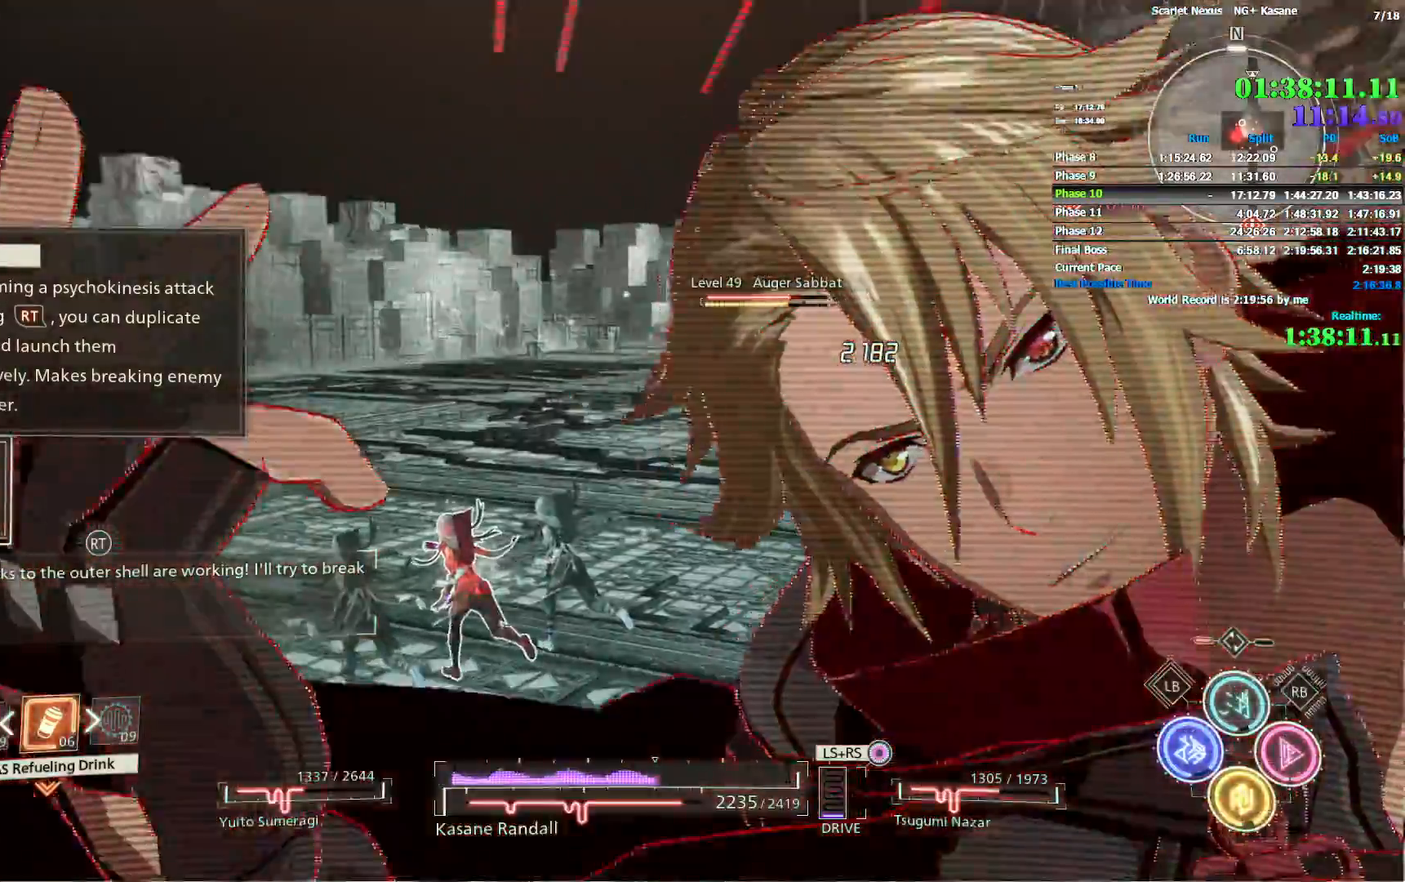
{"dt_ms": 500, "buttons": [], "left_stick": "up", "right_stick": "left", "events": [[467, "right_stick", "left"]]}
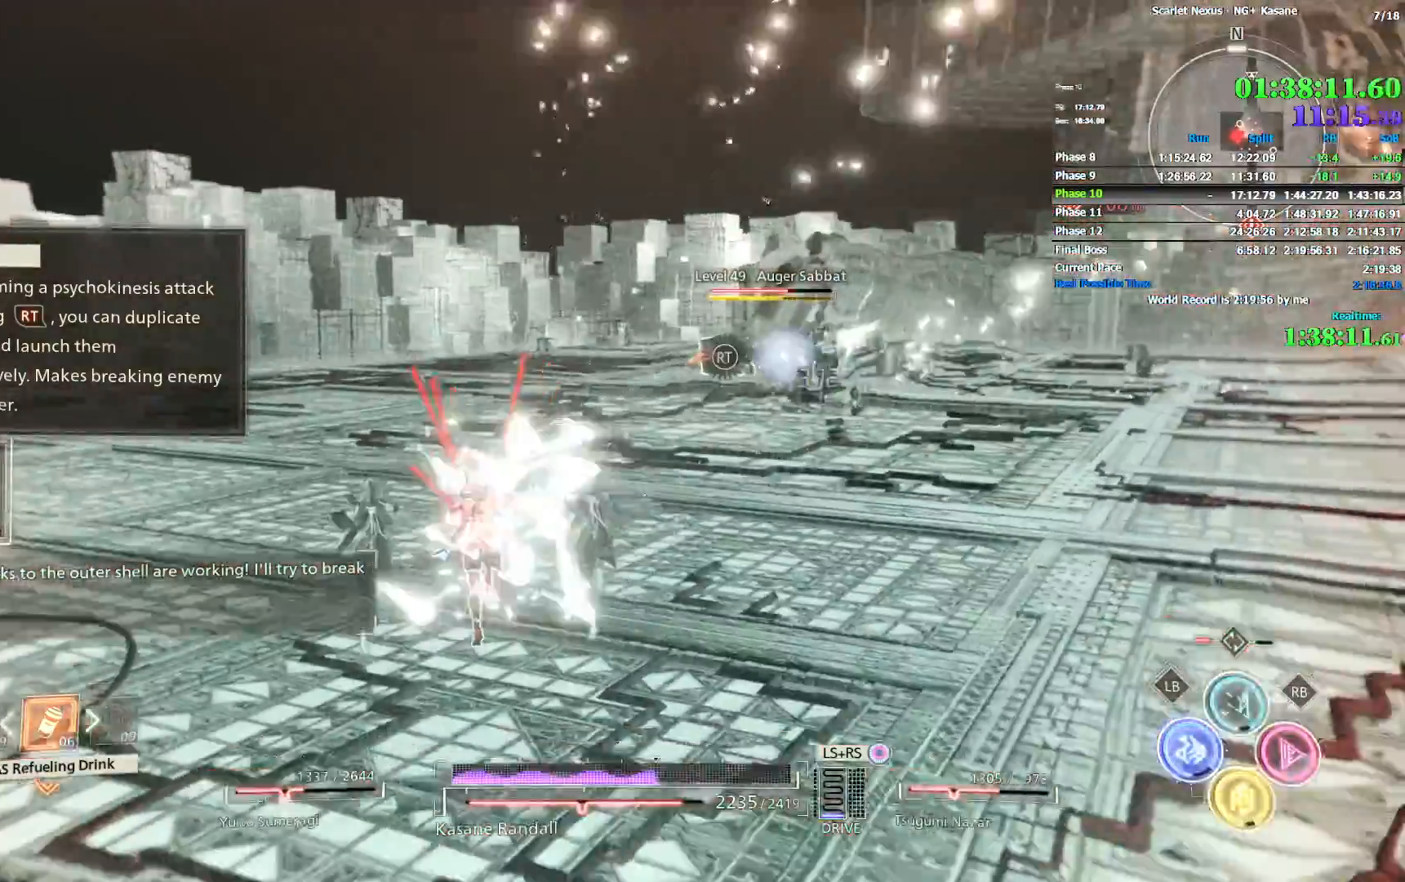
{"dt_ms": 500, "buttons": ["R2"], "left_stick": "up", "right_stick": "center", "events": [[67, "R2", "down"], [83, "right_stick", "center"]]}
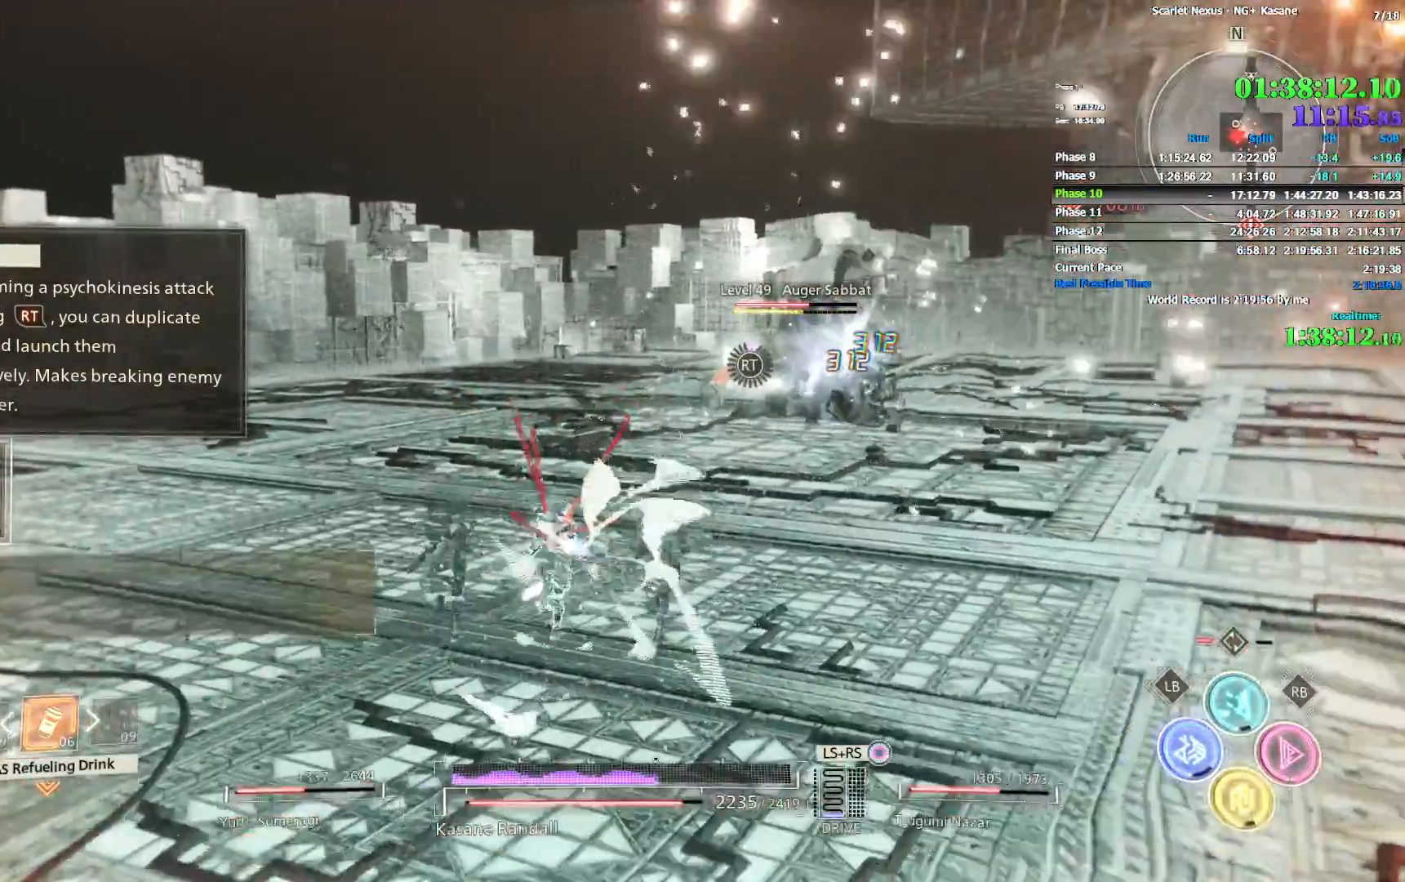
{"dt_ms": 500, "buttons": ["R2"], "left_stick": "up", "right_stick": "center", "events": []}
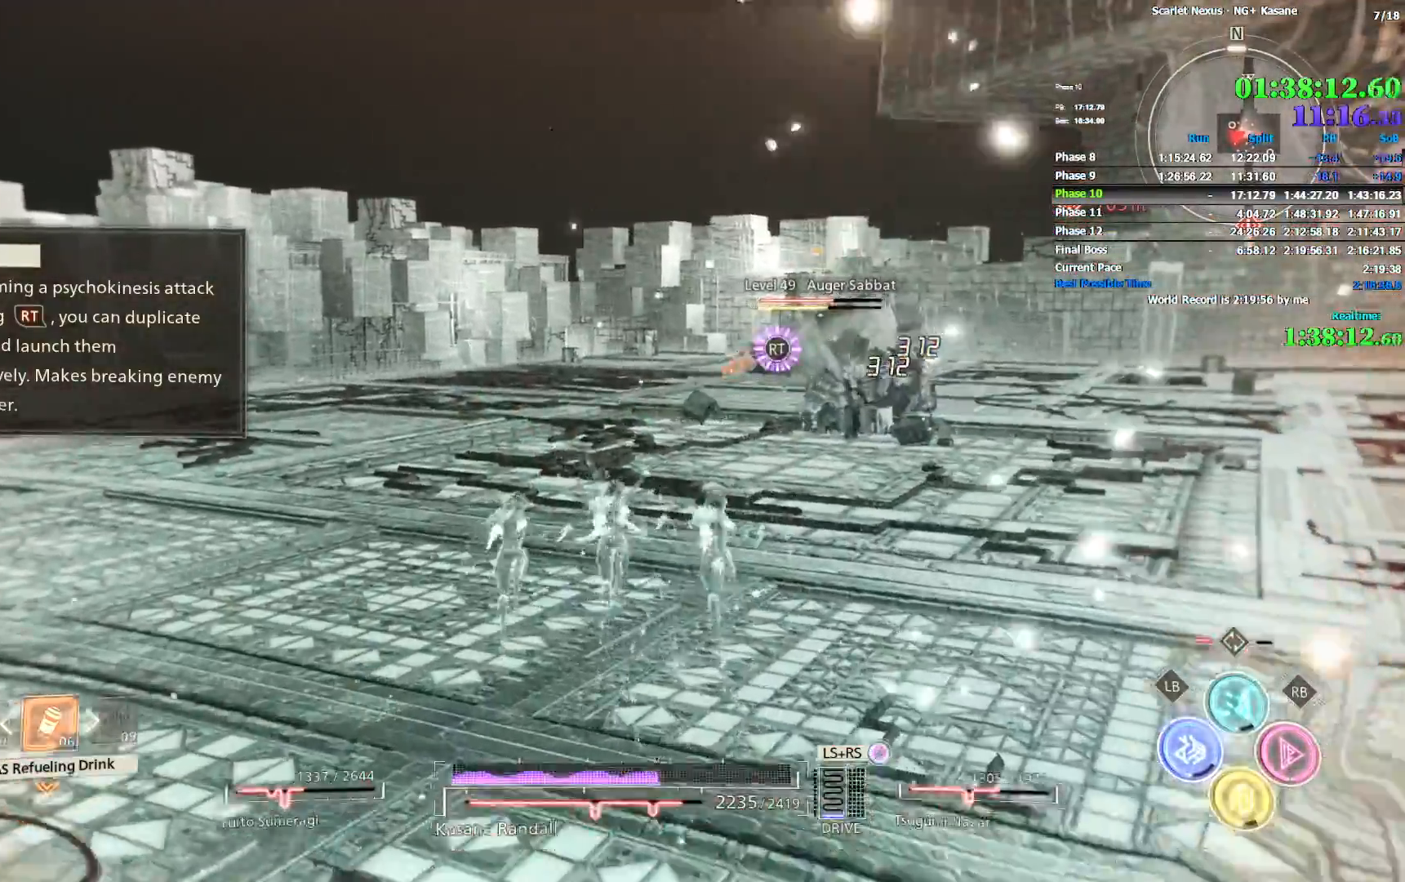
{"dt_ms": 500, "buttons": ["R2"], "left_stick": "up", "right_stick": "center", "events": []}
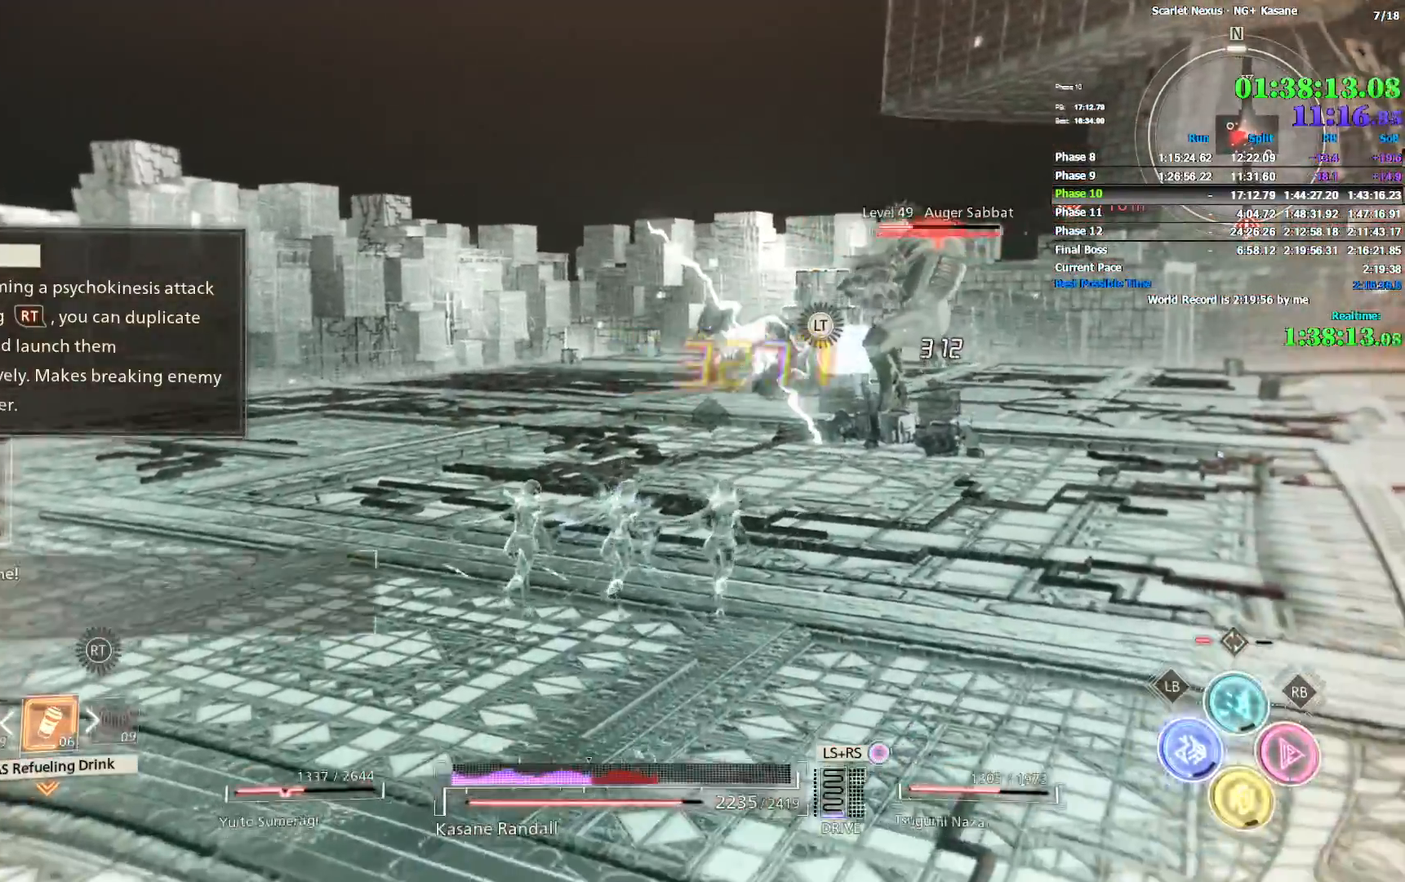
{"dt_ms": 500, "buttons": [], "left_stick": "up-right", "right_stick": "center", "events": [[100, "R2", "up"], [183, "left_stick", "up-right"], [233, "L2", "down"], [317, "right_stick", "up-right"], [350, "L2", "up"], [383, "L2", "down"], [417, "L1", "down"], [483, "L1", "up"], [483, "L2", "up"], [483, "right_stick", "center"]]}
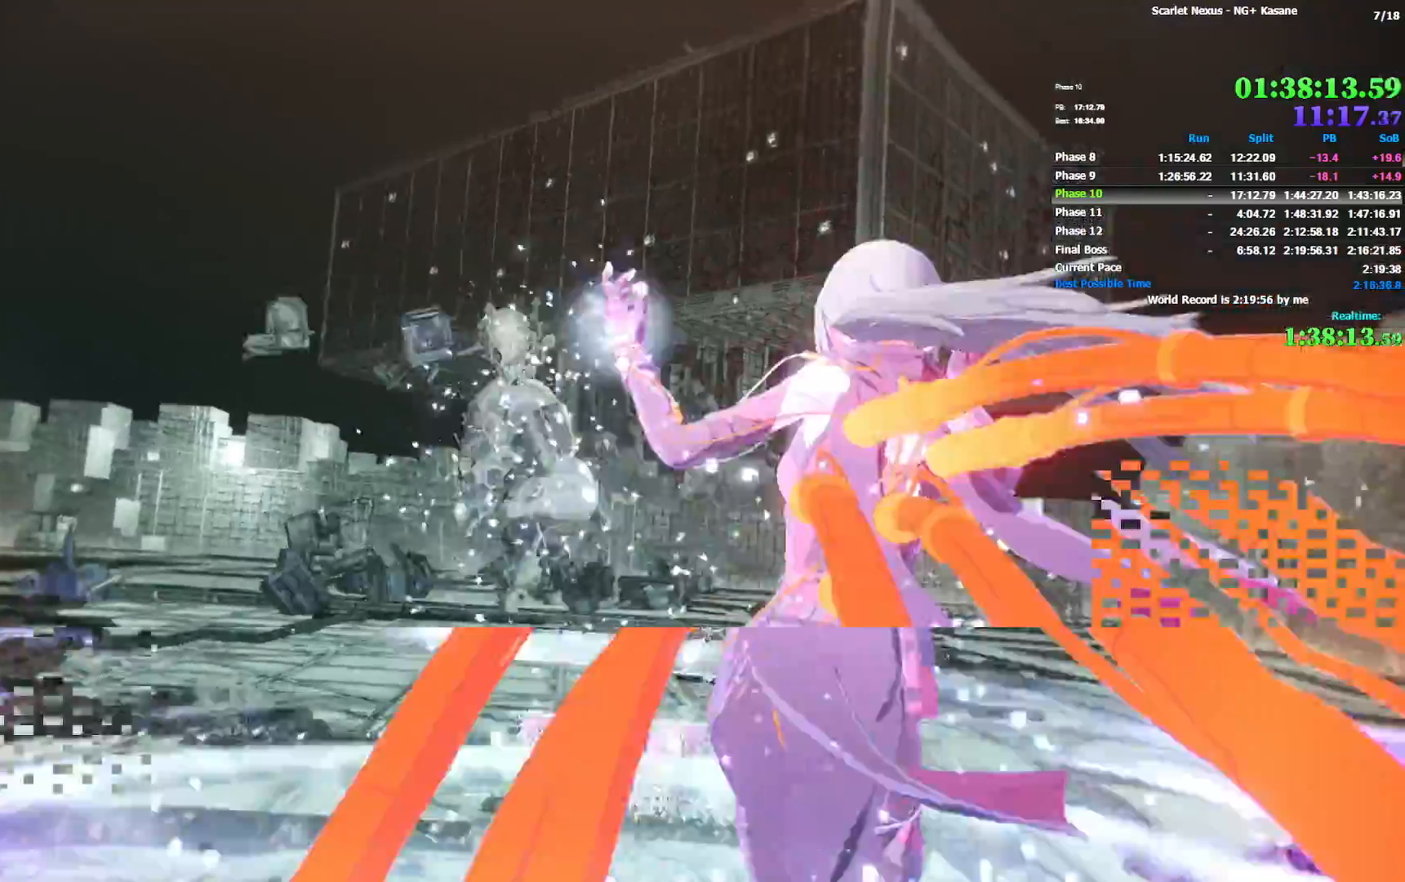
{"dt_ms": 500, "buttons": [], "left_stick": "center", "right_stick": "center", "events": [[17, "L1", "down"], [17, "L2", "down"], [33, "L1", "up"], [117, "L2", "up"], [183, "left_stick", "center"]]}
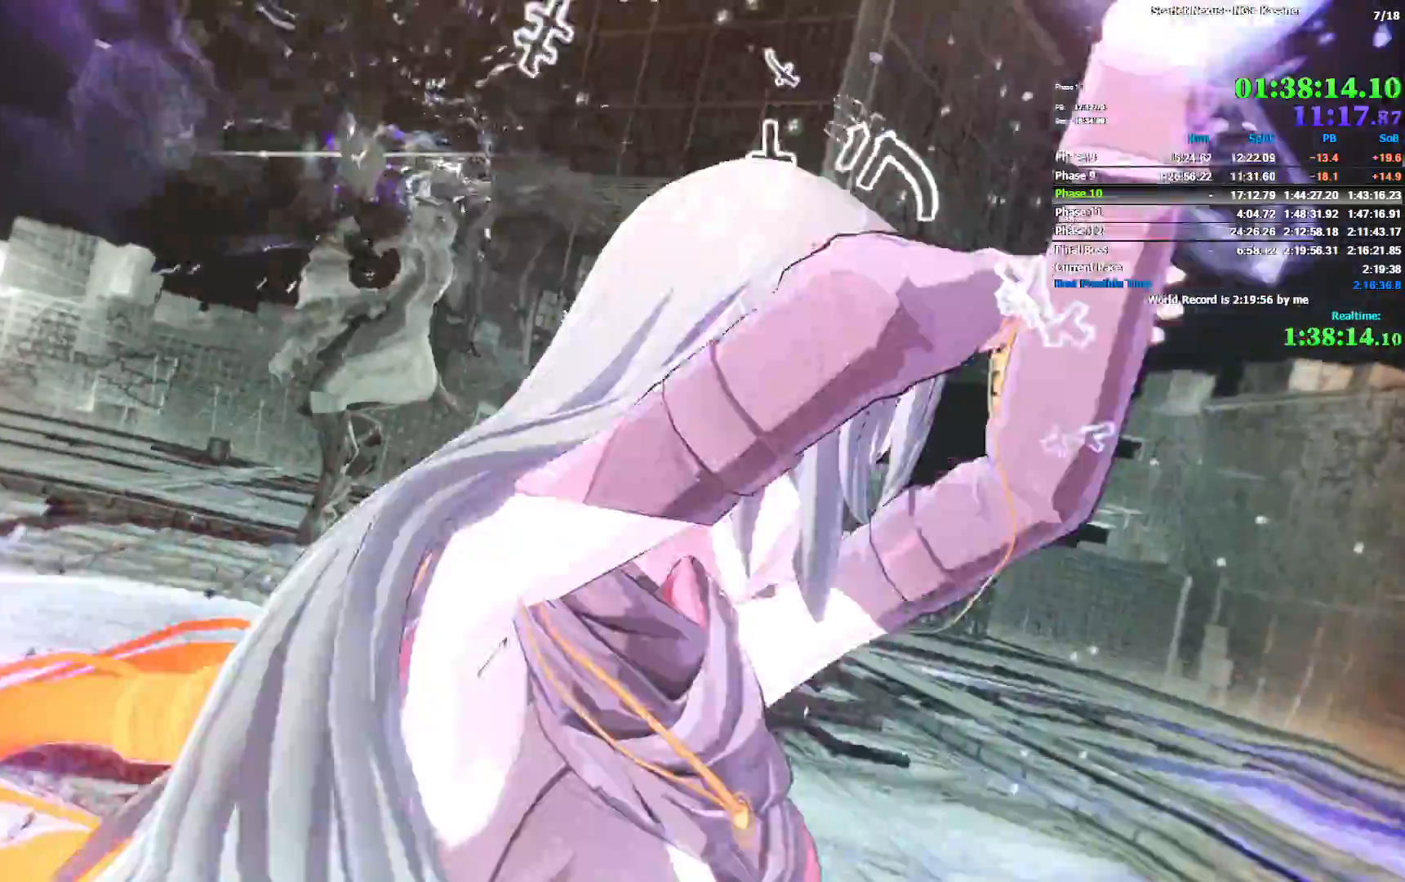
{"dt_ms": 500, "buttons": [], "left_stick": "up", "right_stick": "center", "events": [[250, "left_stick", "up"]]}
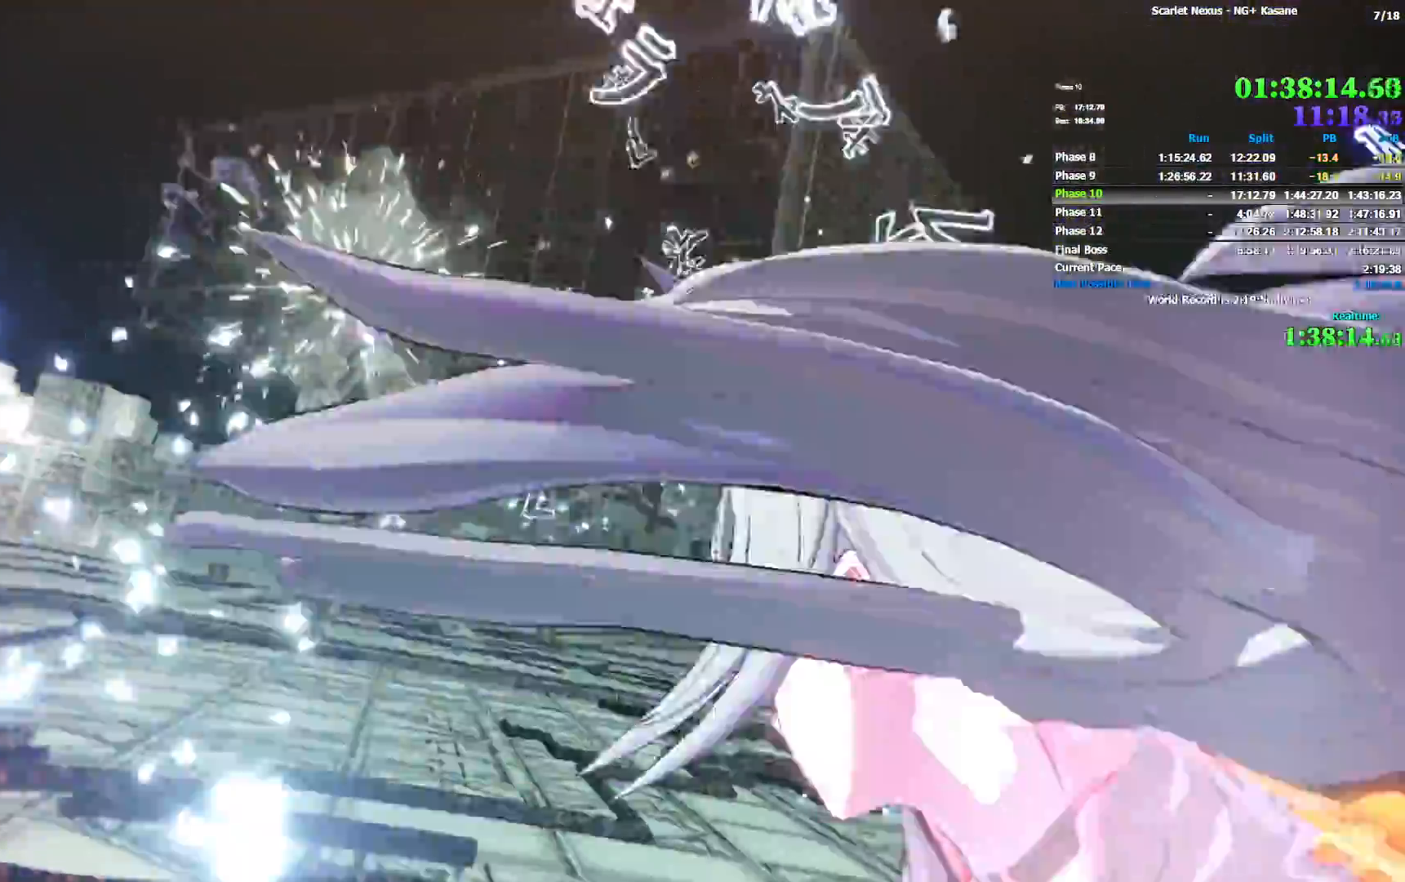
{"dt_ms": 500, "buttons": [], "left_stick": "up", "right_stick": "center", "events": []}
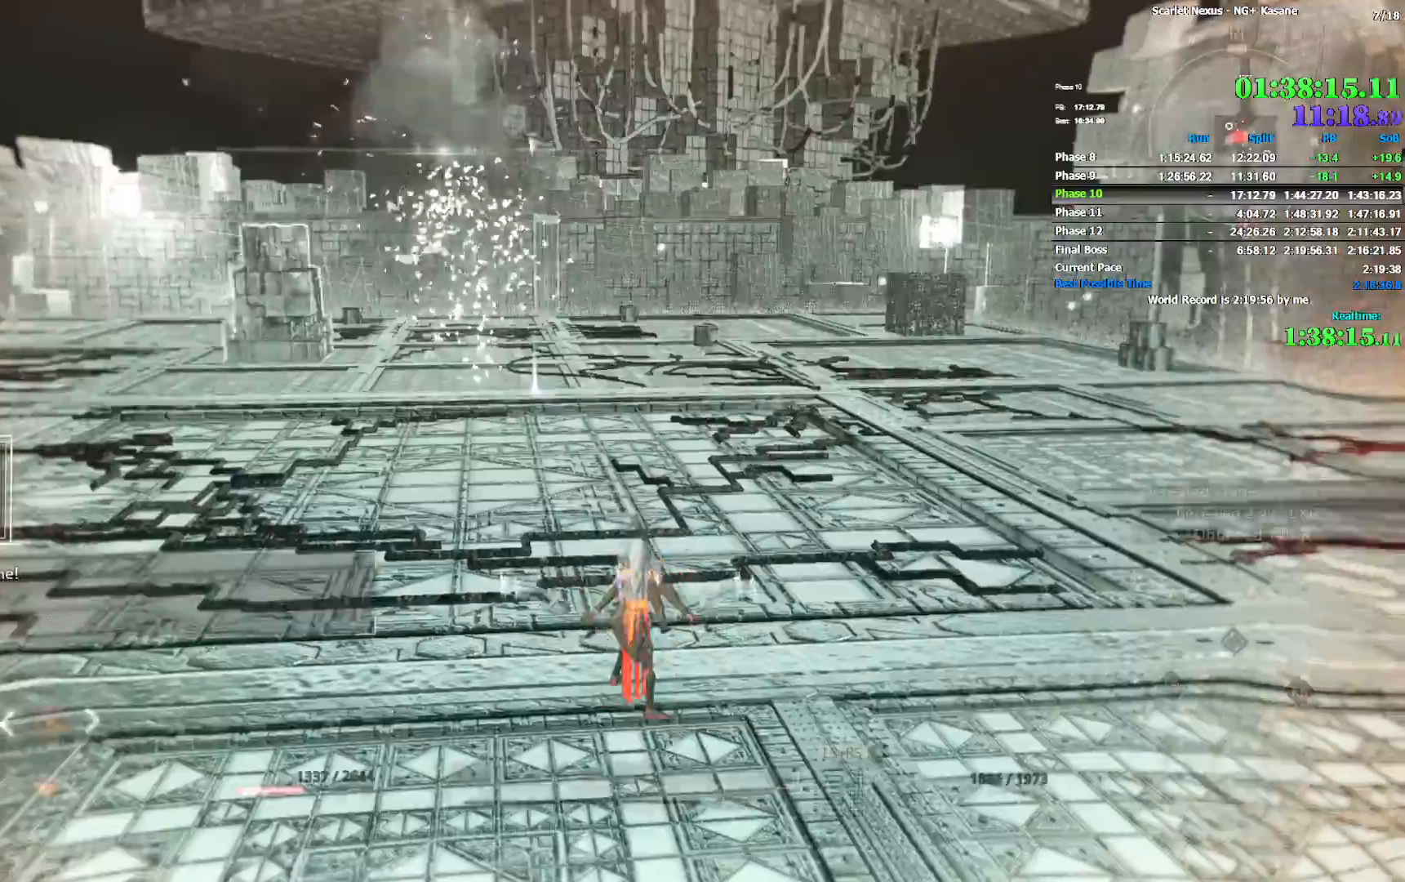
{"dt_ms": 500, "buttons": [], "left_stick": "up-left", "right_stick": "right", "events": [[133, "right_stick", "right"], [267, "left_stick", "up-left"]]}
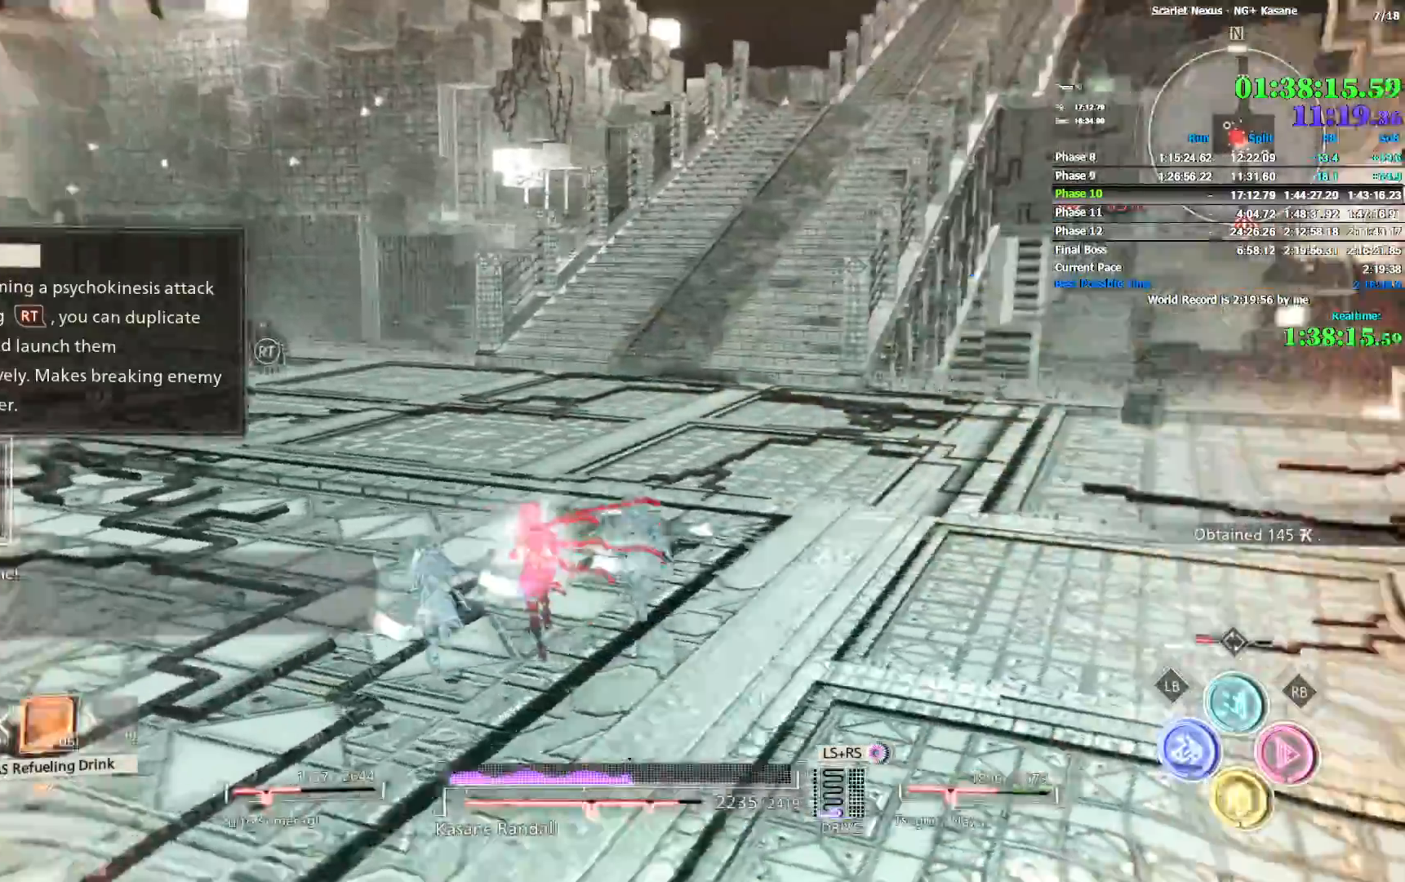
{"dt_ms": 500, "buttons": [], "left_stick": "left", "right_stick": "right", "events": [[283, "left_stick", "left"], [400, "right_stick", "center"], [500, "right_stick", "right"]]}
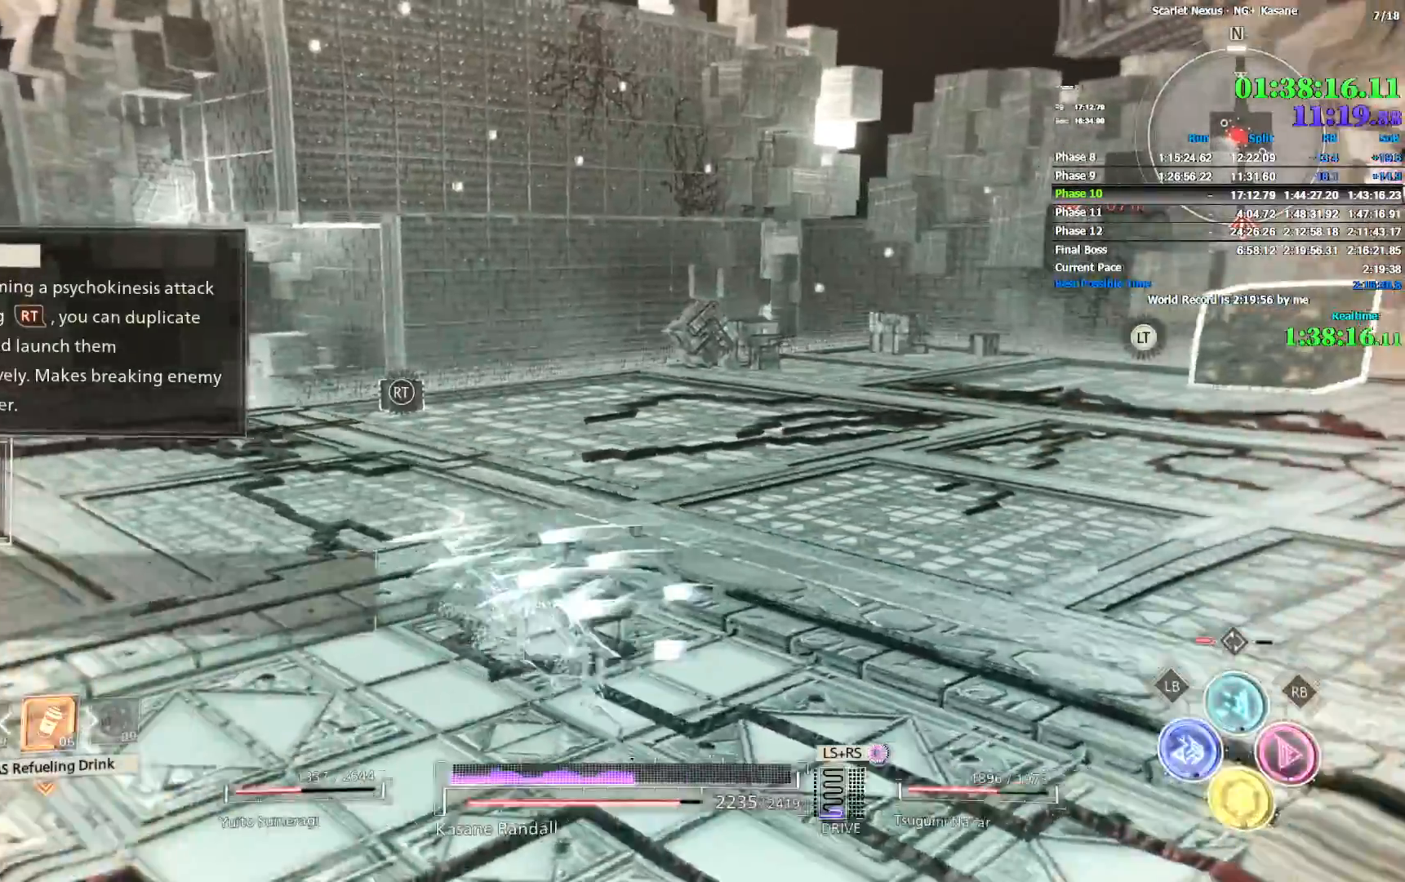
{"dt_ms": 500, "buttons": ["R1"], "left_stick": "down-left", "right_stick": "center", "events": [[183, "right_stick", "center"], [250, "left_stick", "down-left"], [433, "R1", "down"]]}
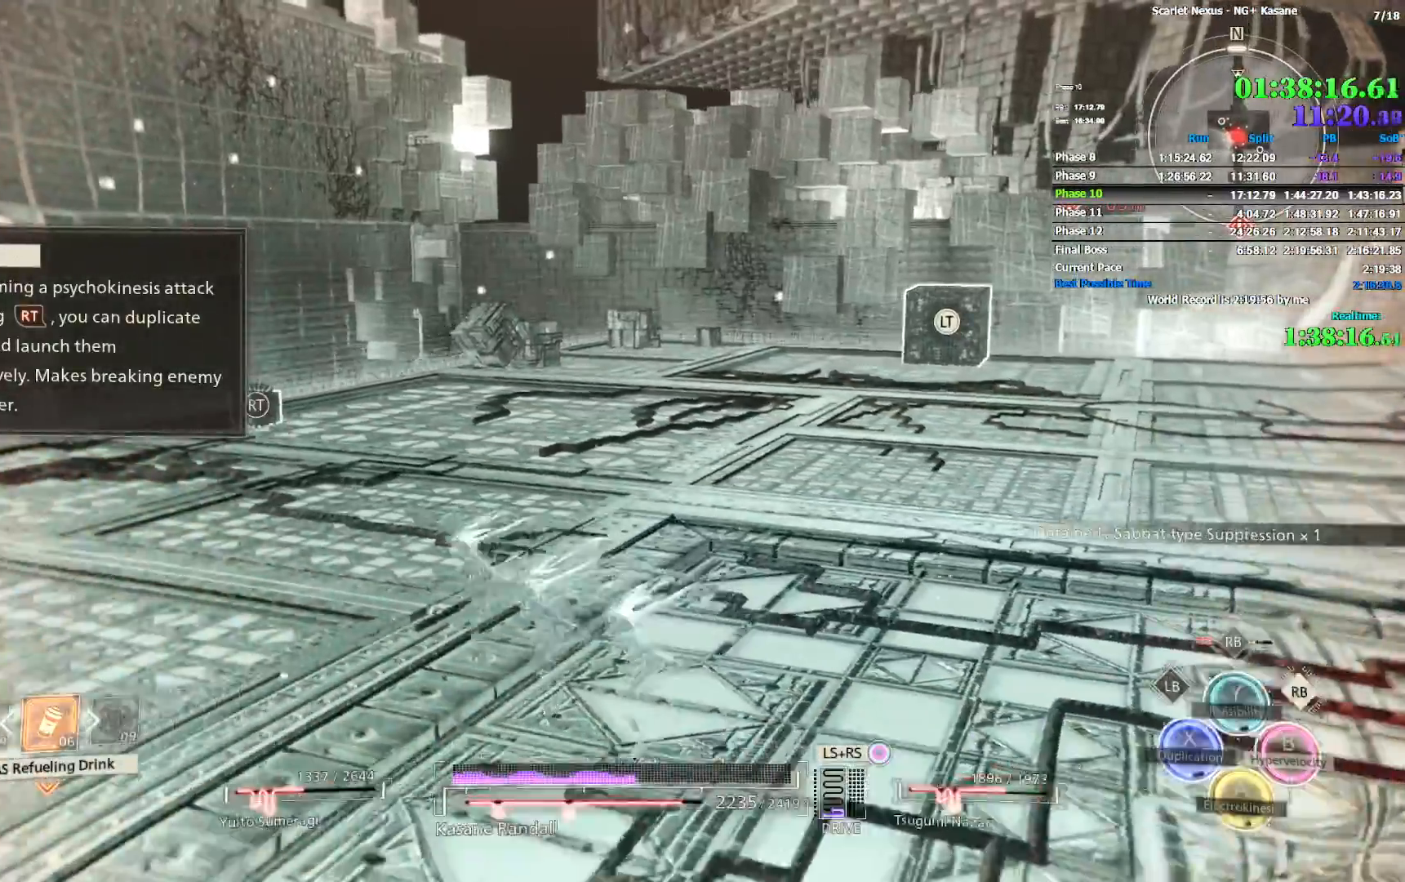
{"dt_ms": 500, "buttons": ["R1"], "left_stick": "down-left", "right_stick": "center", "events": []}
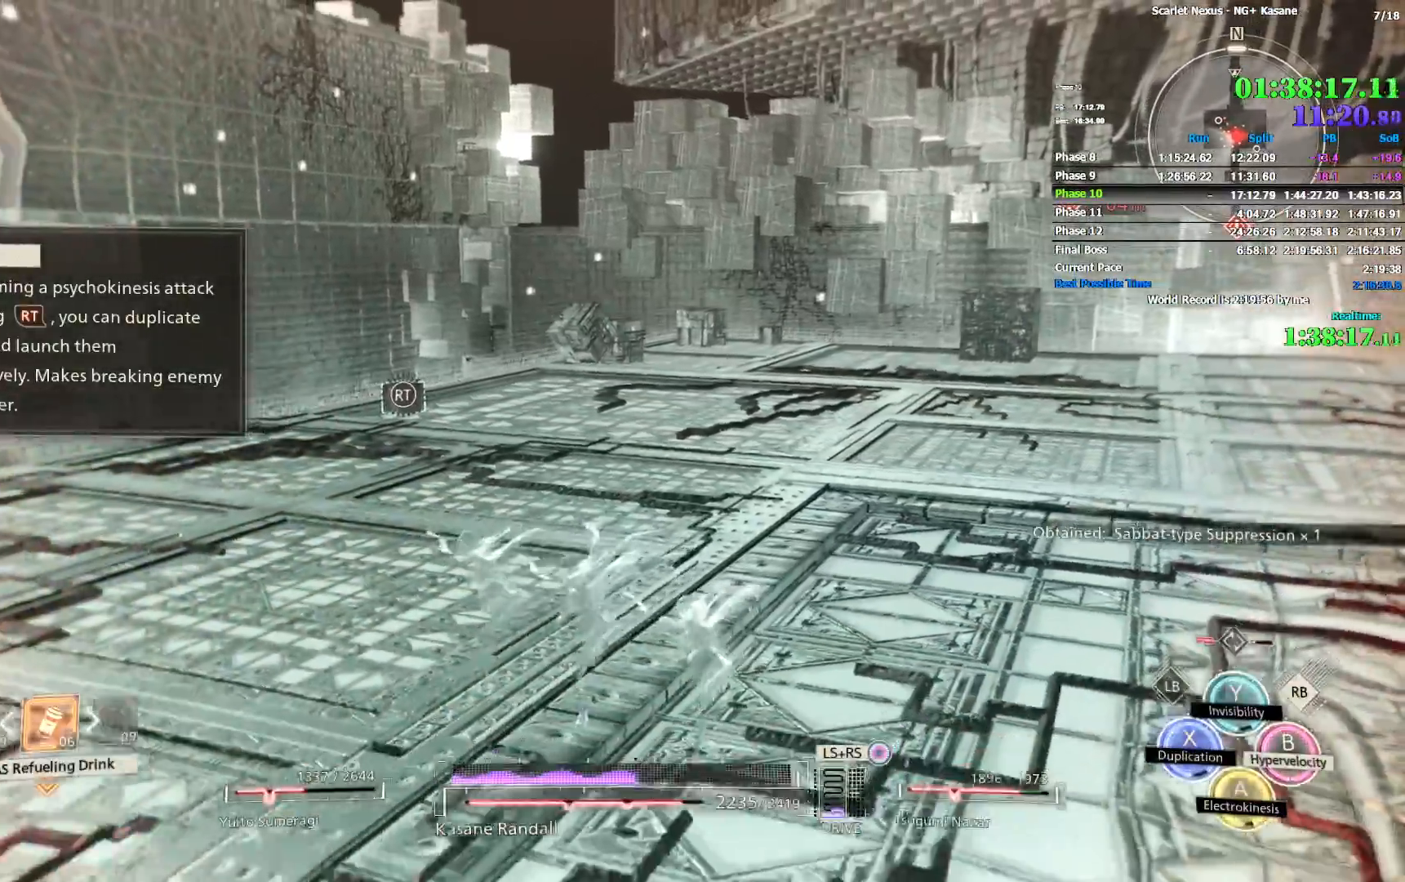
{"dt_ms": 500, "buttons": ["R1"], "left_stick": "down", "right_stick": "center", "events": [[50, "TRIANGLE", "down"], [117, "TRIANGLE", "up"], [317, "SQUARE", "down"], [400, "SQUARE", "up"], [500, "left_stick", "down"]]}
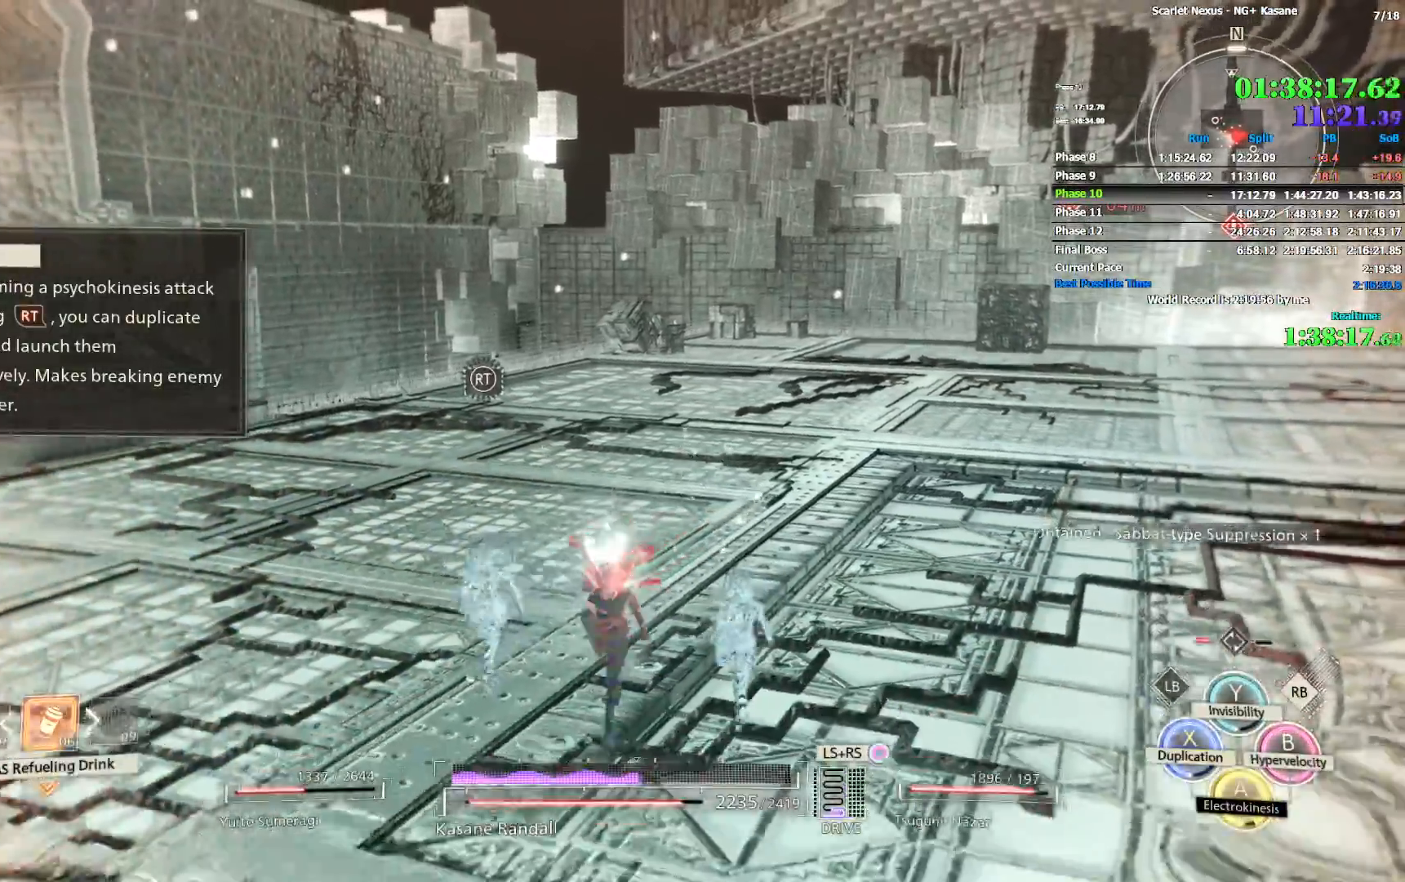
{"dt_ms": 500, "buttons": [], "left_stick": "right", "right_stick": "center", "events": [[83, "CROSS", "down"], [167, "CROSS", "up"], [217, "left_stick", "down-right"], [250, "R1", "up"], [450, "left_stick", "right"]]}
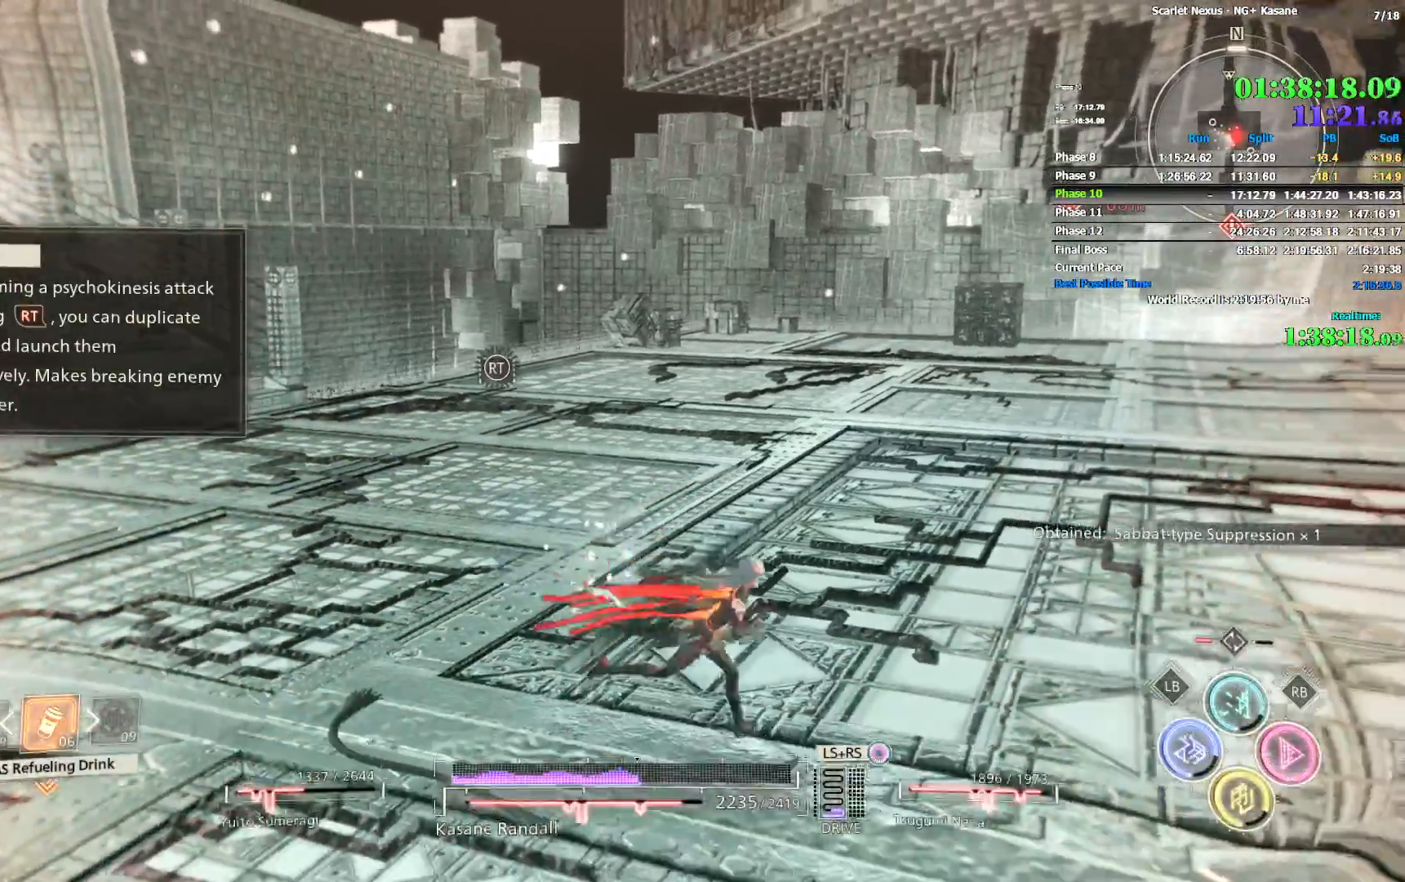
{"dt_ms": 500, "buttons": [], "left_stick": "up-left", "right_stick": "center", "events": [[67, "left_stick", "up-right"], [183, "left_stick", "up"], [283, "left_stick", "up-left"]]}
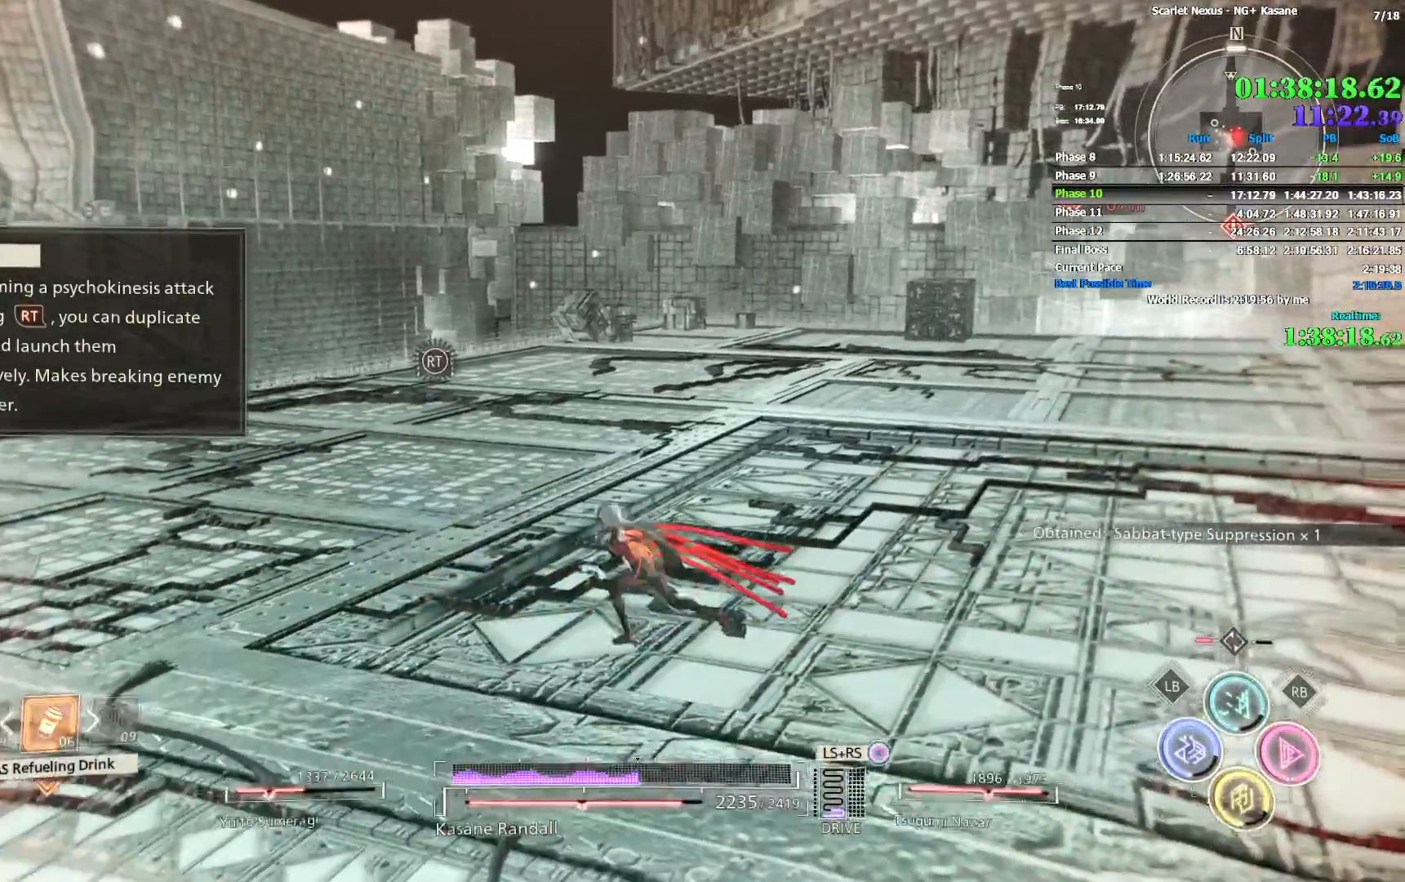
{"dt_ms": 500, "buttons": [], "left_stick": "up-left", "right_stick": "center", "events": []}
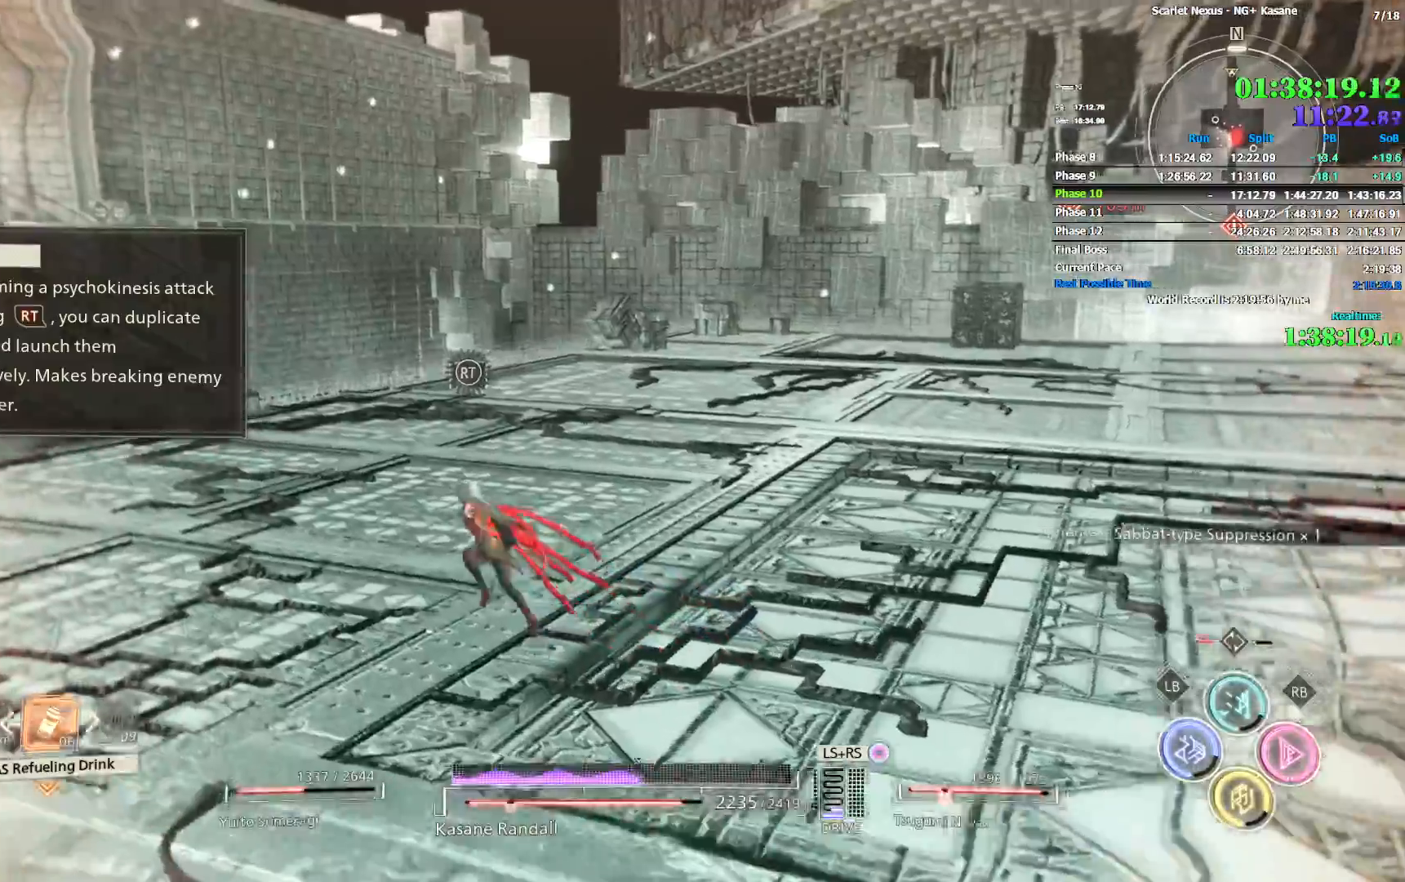
{"dt_ms": 500, "buttons": [], "left_stick": "up-left", "right_stick": "center", "events": []}
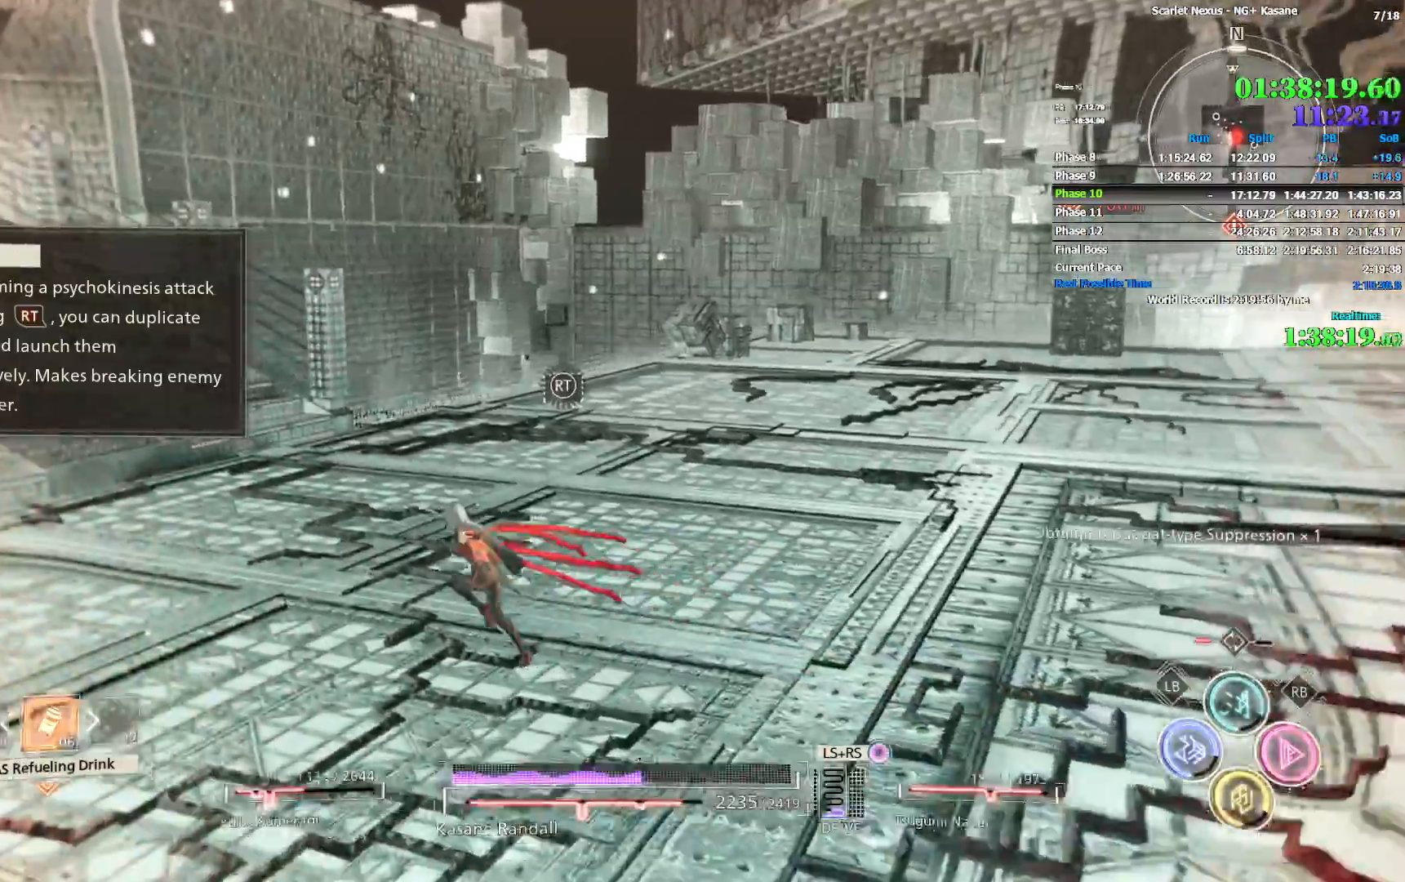
{"dt_ms": 500, "buttons": [], "left_stick": "center", "right_stick": "center", "events": [[217, "left_stick", "center"]]}
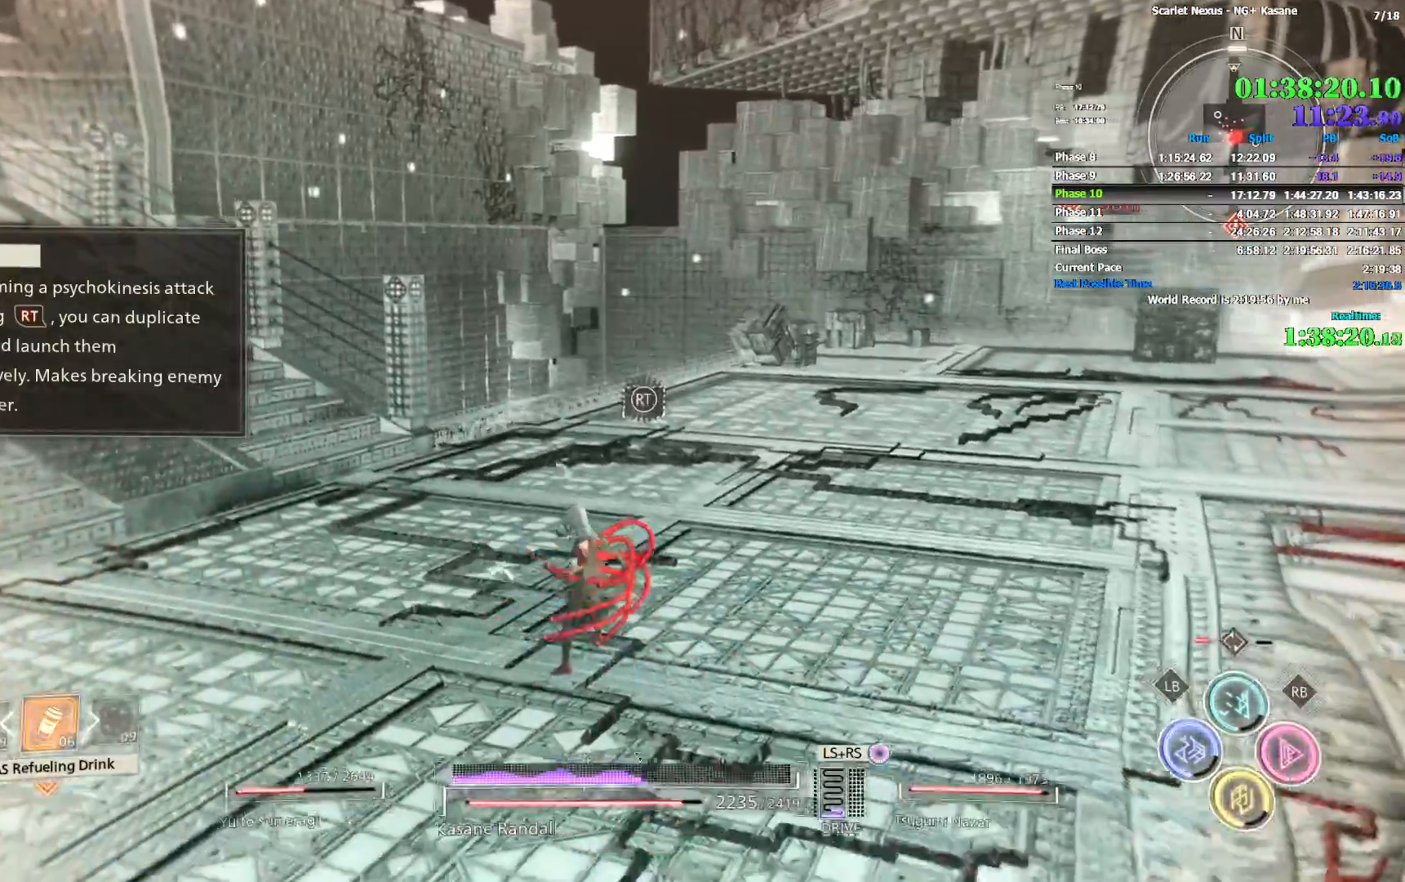
{"dt_ms": 500, "buttons": ["L1"], "left_stick": "center", "right_stick": "center", "events": [[483, "L1", "down"]]}
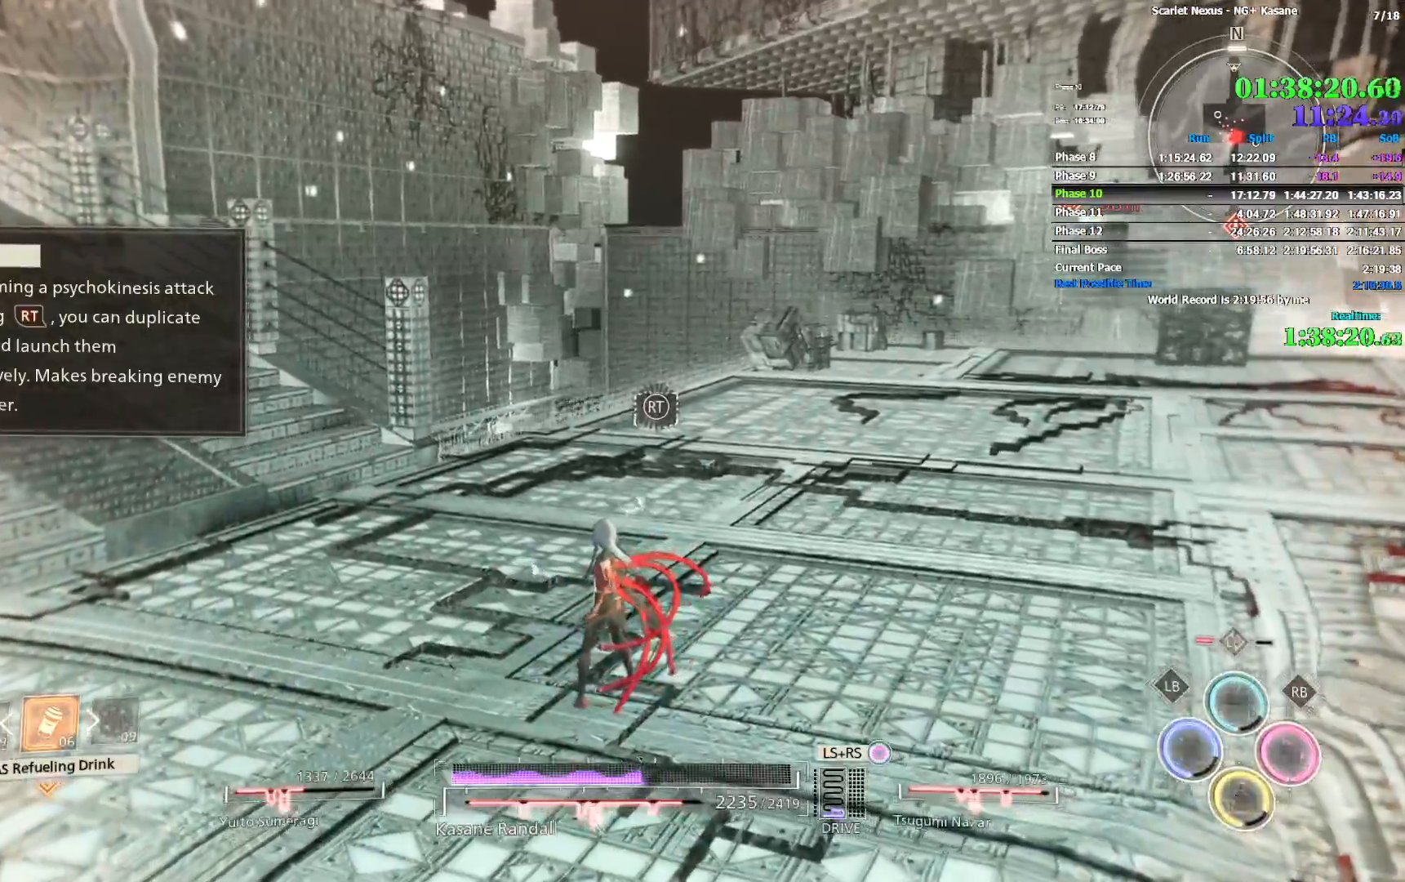
{"dt_ms": 500, "buttons": [], "left_stick": "center", "right_stick": "center", "events": [[50, "L1", "up"], [117, "L1", "down"], [183, "L1", "up"], [283, "right_stick", "up-right"], [400, "right_stick", "center"]]}
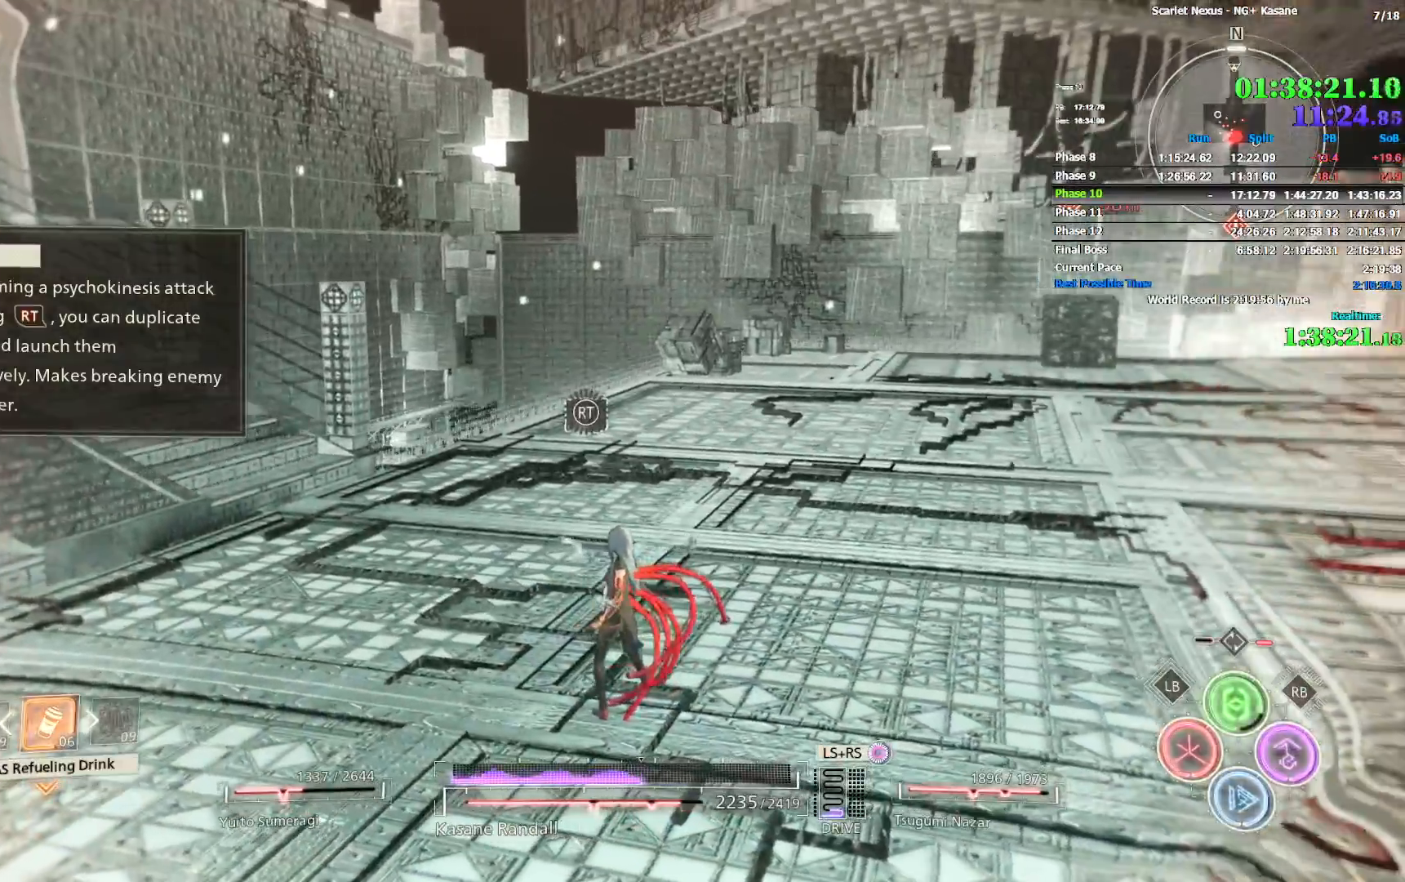
{"dt_ms": 500, "buttons": ["R1"], "left_stick": "center", "right_stick": "up-right", "events": [[367, "R1", "down"], [433, "right_stick", "up-right"]]}
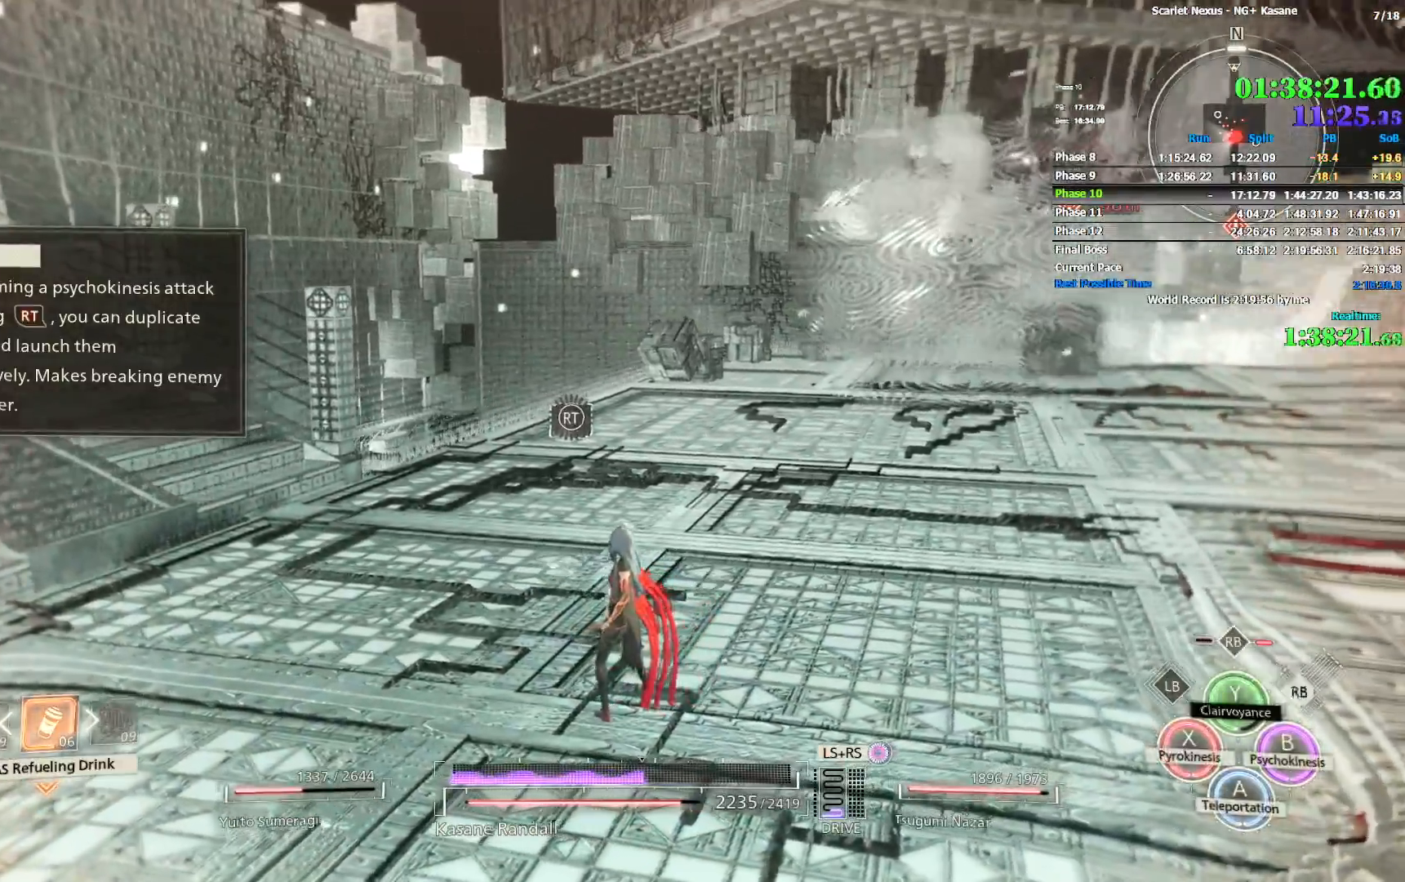
{"dt_ms": 500, "buttons": [], "left_stick": "up", "right_stick": "center", "events": [[83, "right_stick", "center"], [233, "left_stick", "up"], [267, "R1", "up"]]}
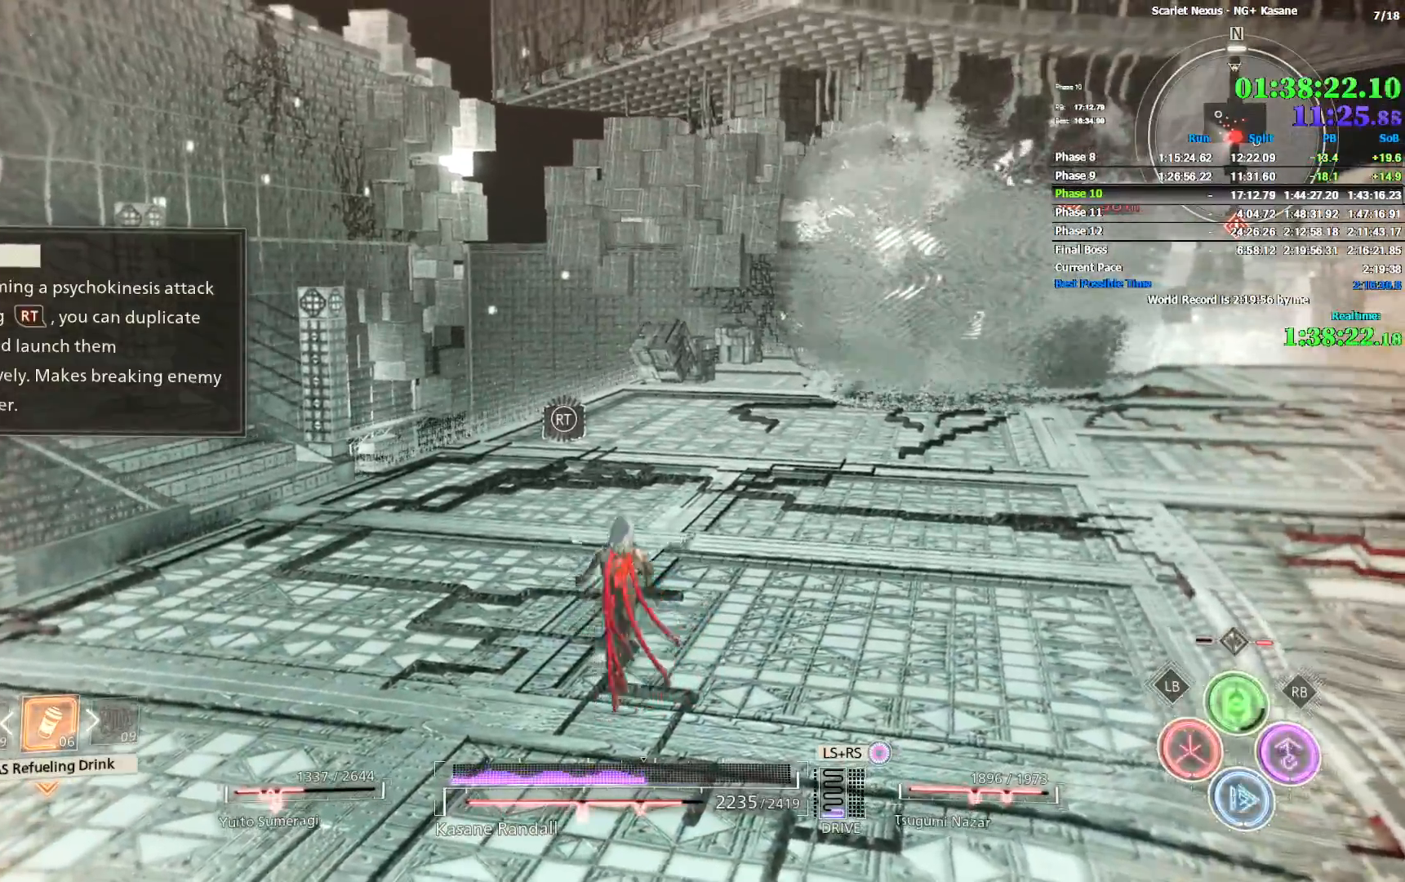
{"dt_ms": 1000, "buttons": ["R1"], "left_stick": "up-right", "right_stick": "center", "events": [[17, "L1", "down"], [50, "L1", "up"], [117, "L1", "down"], [167, "L1", "up"], [183, "left_stick", "up-right"], [267, "R1", "down"], [383, "SQUARE", "down"], [467, "SQUARE", "up"]]}
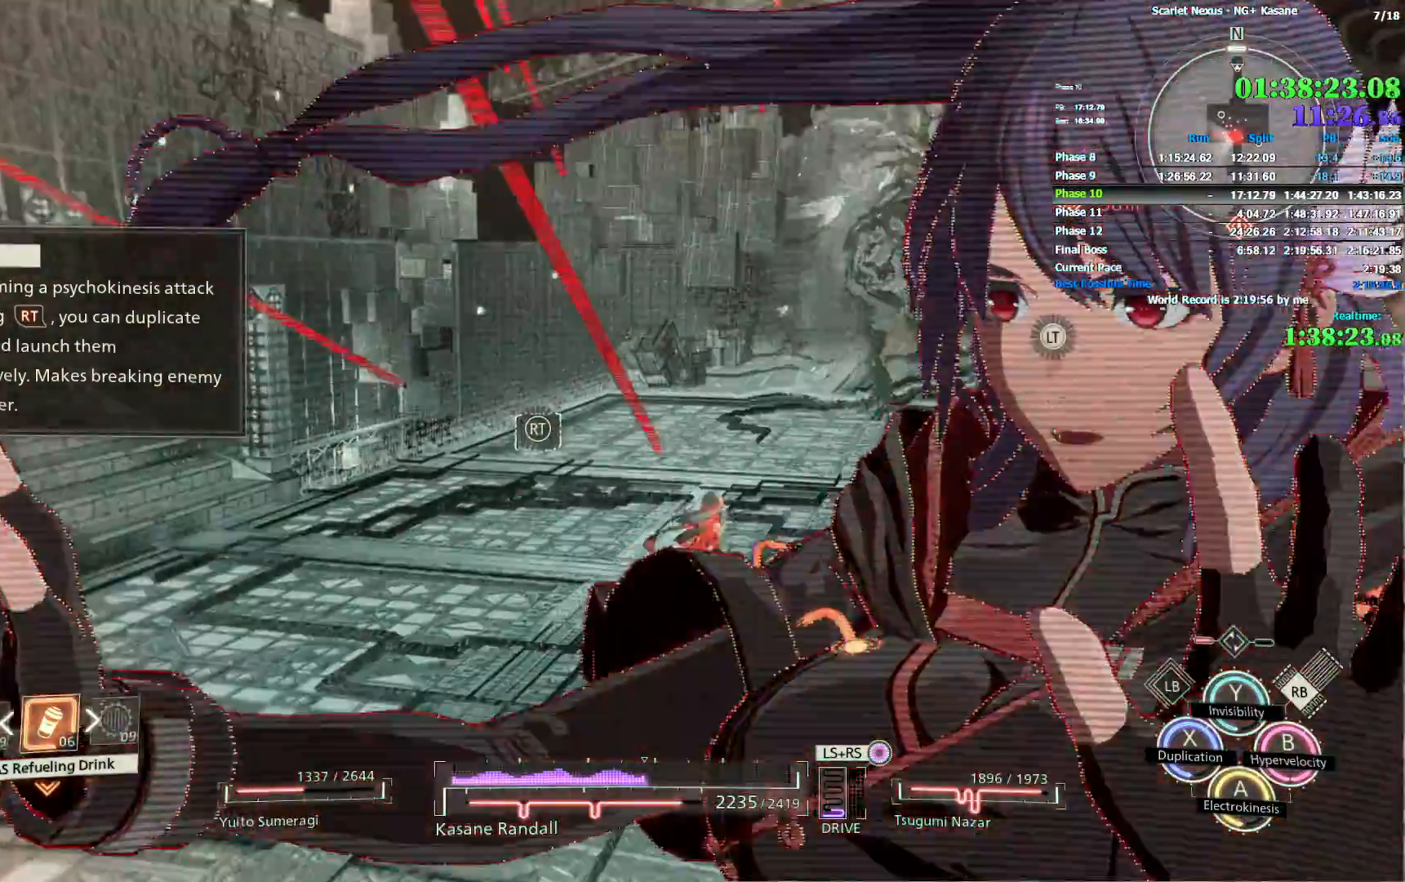
{"dt_ms": 500, "buttons": ["R1"], "left_stick": "up-right", "right_stick": "center", "events": [[383, "TRIANGLE", "down"], [450, "TRIANGLE", "up"]]}
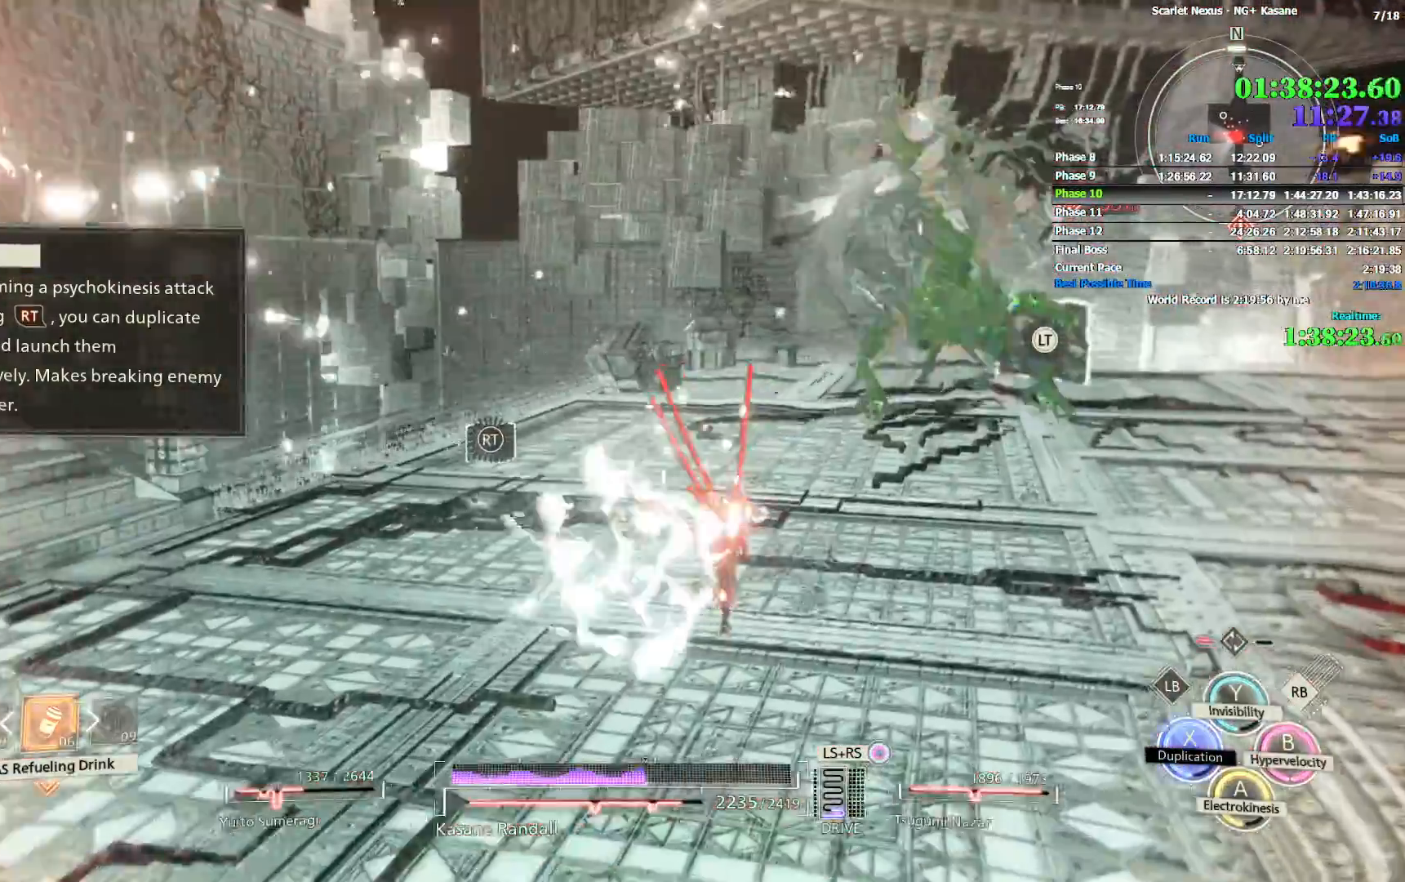
{"dt_ms": 500, "buttons": ["R1"], "left_stick": "up-right", "right_stick": "center", "events": [[217, "TRIANGLE", "down"], [300, "TRIANGLE", "up"]]}
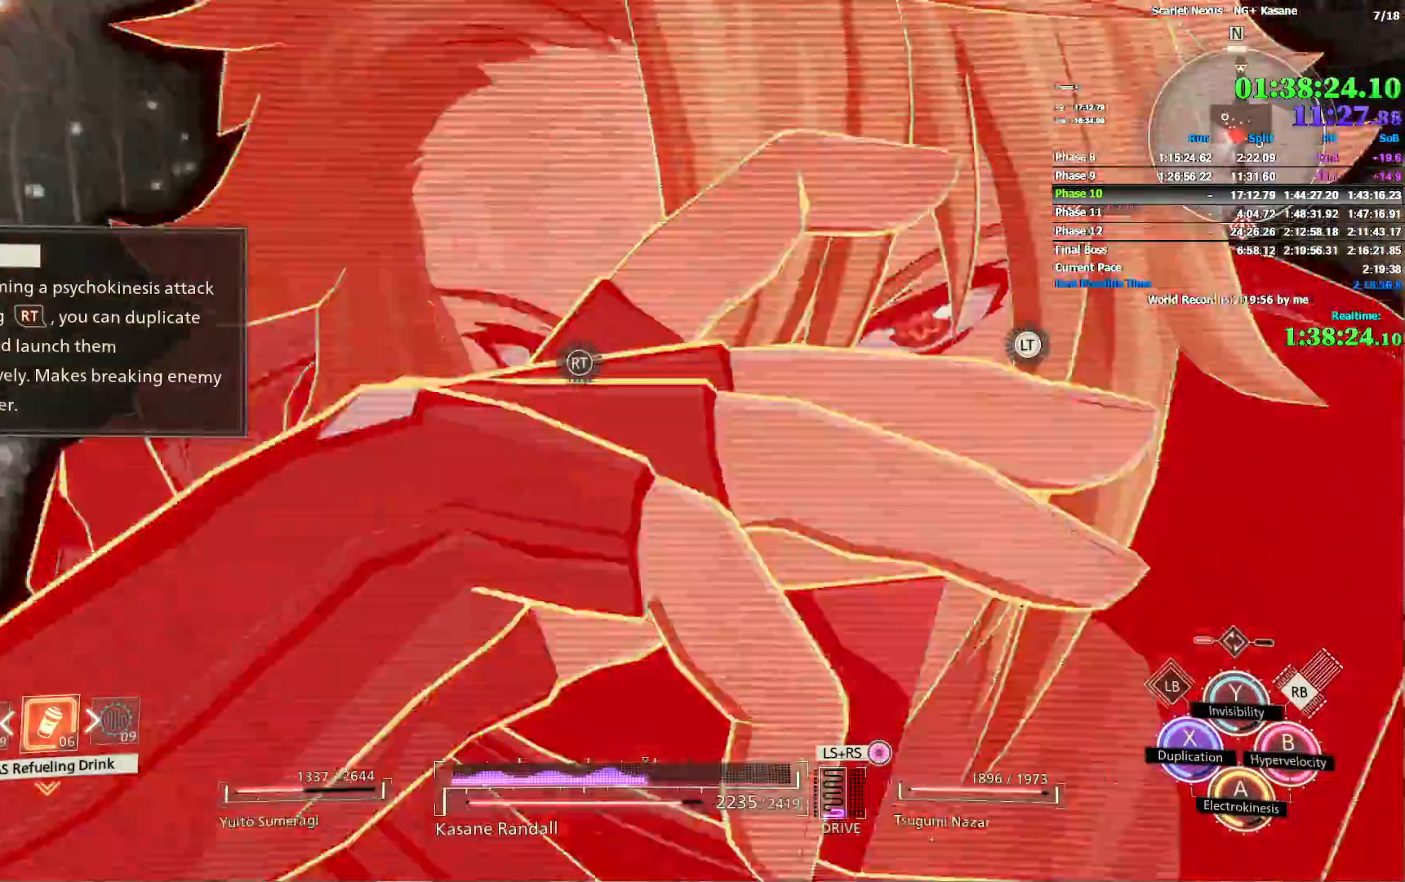
{"dt_ms": 1000, "buttons": ["R1"], "left_stick": "down-right", "right_stick": "center", "events": [[50, "CROSS", "down"], [117, "CROSS", "up"], [183, "CROSS", "down"], [250, "CROSS", "up"], [333, "CROSS", "down"], [367, "left_stick", "right"], [383, "CROSS", "up"], [467, "CROSS", "down"], [483, "L2", "down"], [533, "CROSS", "up"], [533, "L2", "up"], [567, "left_stick", "down-right"], [600, "CROSS", "down"], [667, "CROSS", "up"], [717, "CROSS", "down"], [800, "CROSS", "up"], [850, "CROSS", "down"], [917, "CROSS", "up"]]}
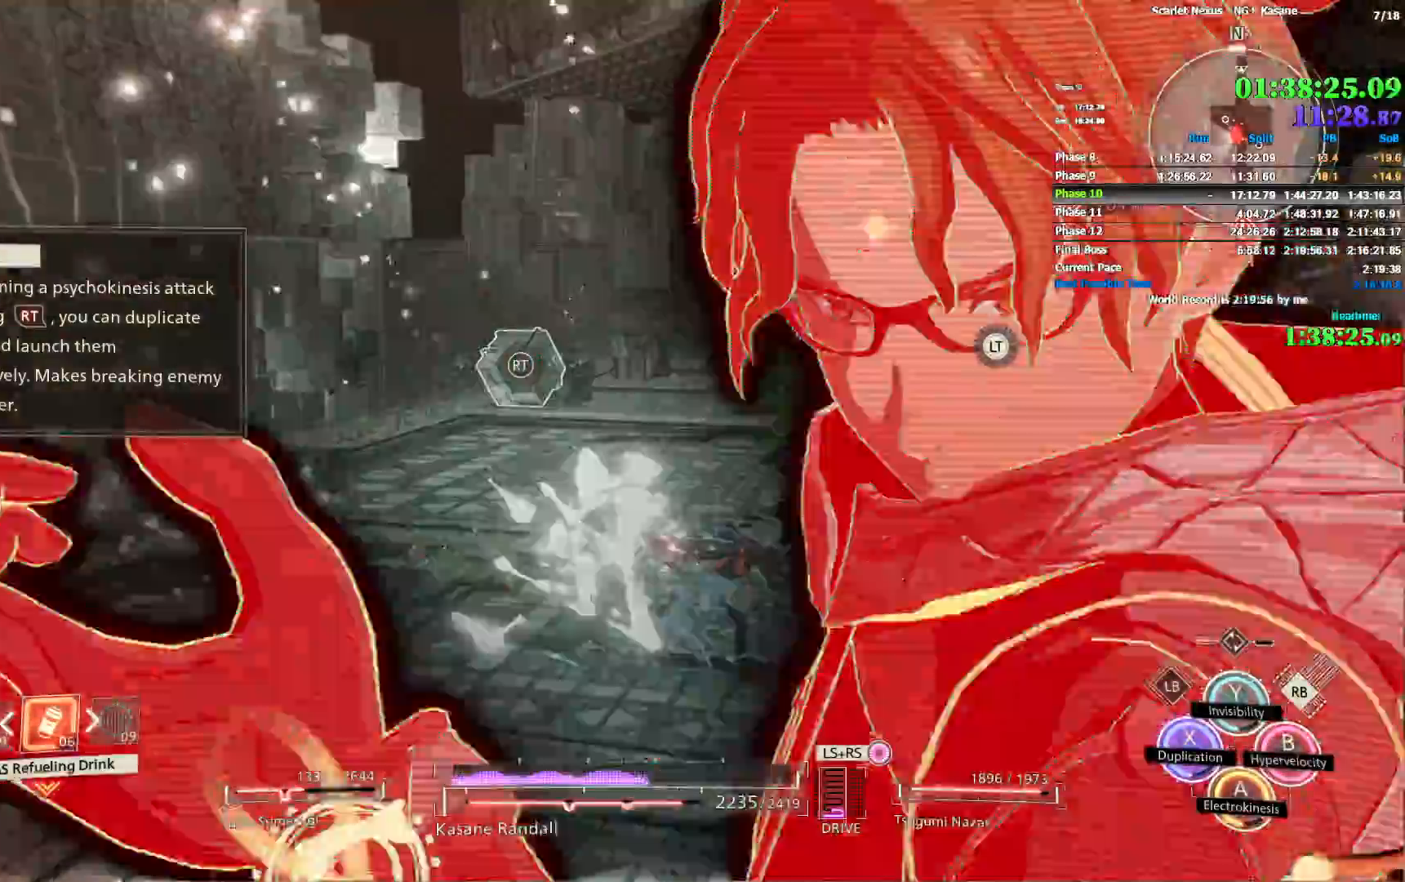
{"dt_ms": 500, "buttons": ["R2"], "left_stick": "down-right", "right_stick": "up-left", "events": [[17, "R1", "up"], [467, "right_stick", "up-left"], [483, "R2", "down"]]}